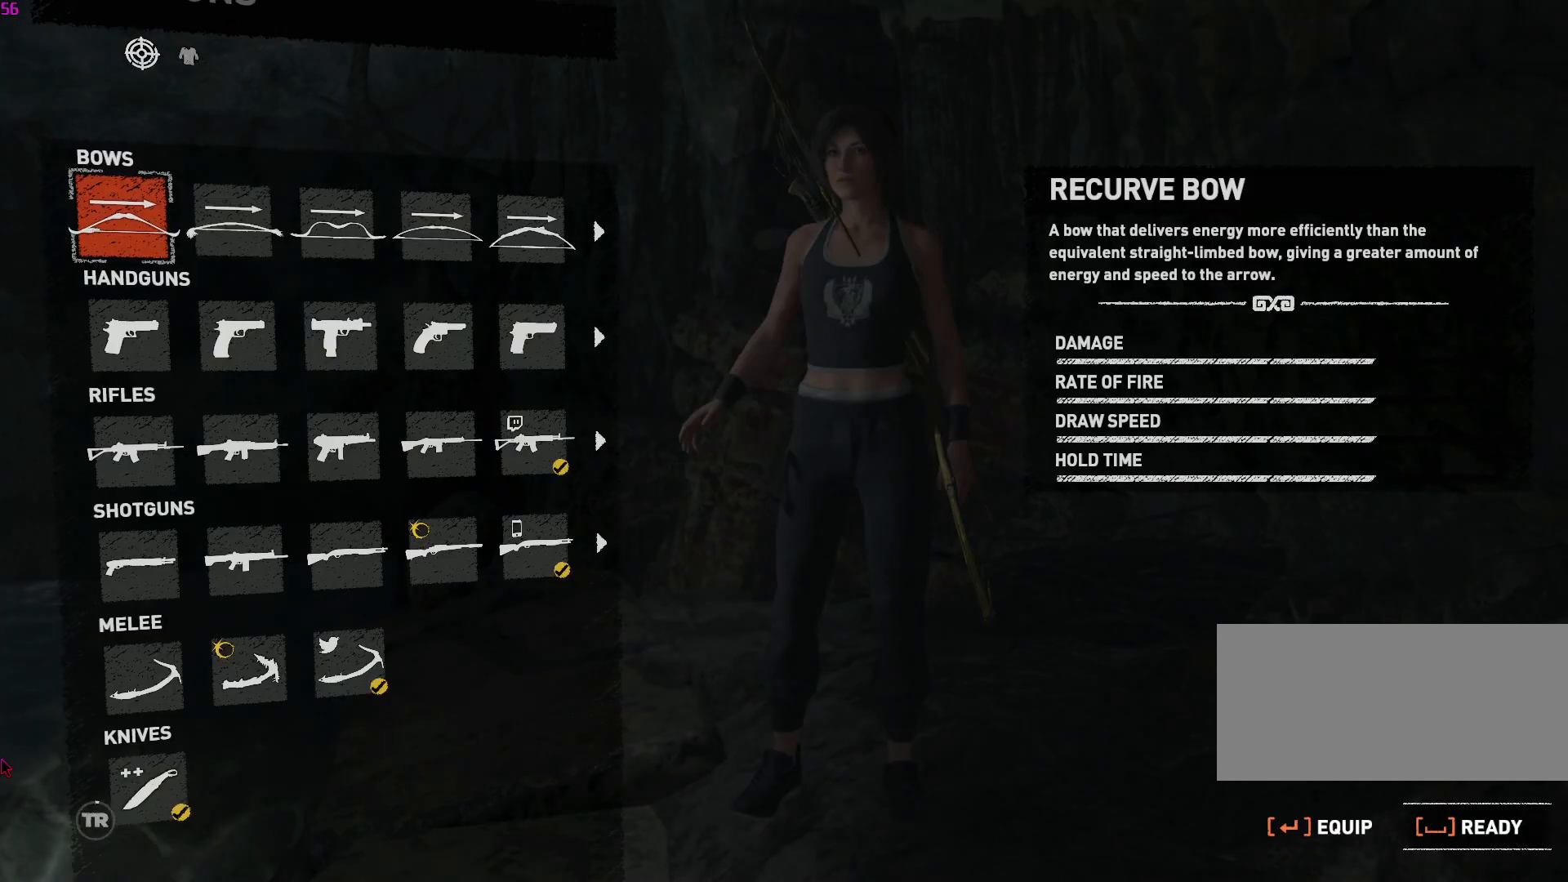
Gameplay with keyboard and mouse; each line is a JSON object with the keys and mouse buttons held at the frame after it. "events" lists presses ("down") and releases ("up") of "a", "ctrl", "d", "e", "f", "q", "r", "s", "shift", "space", "tab", "w", "mouse_left", "mouse_wheel", "mouse_right", "mouse_mb4" and "mouse_mb5" between this image and that frame as [ms after this image, input, new state], when the widget could be followed in between. "mouse_left", "mouse_wheel", "mouse_right", "mouse_mb4", "mouse_mb5" = the "left", "wheel", "right", "mb4", "mb5" buttons of the "mouse" list. No other keys are recorded. "wheel" means that the mouse wheel is clicked or scrolled. Mouse movement is not recorded.
{"keys": [], "mouse": [], "events": []}
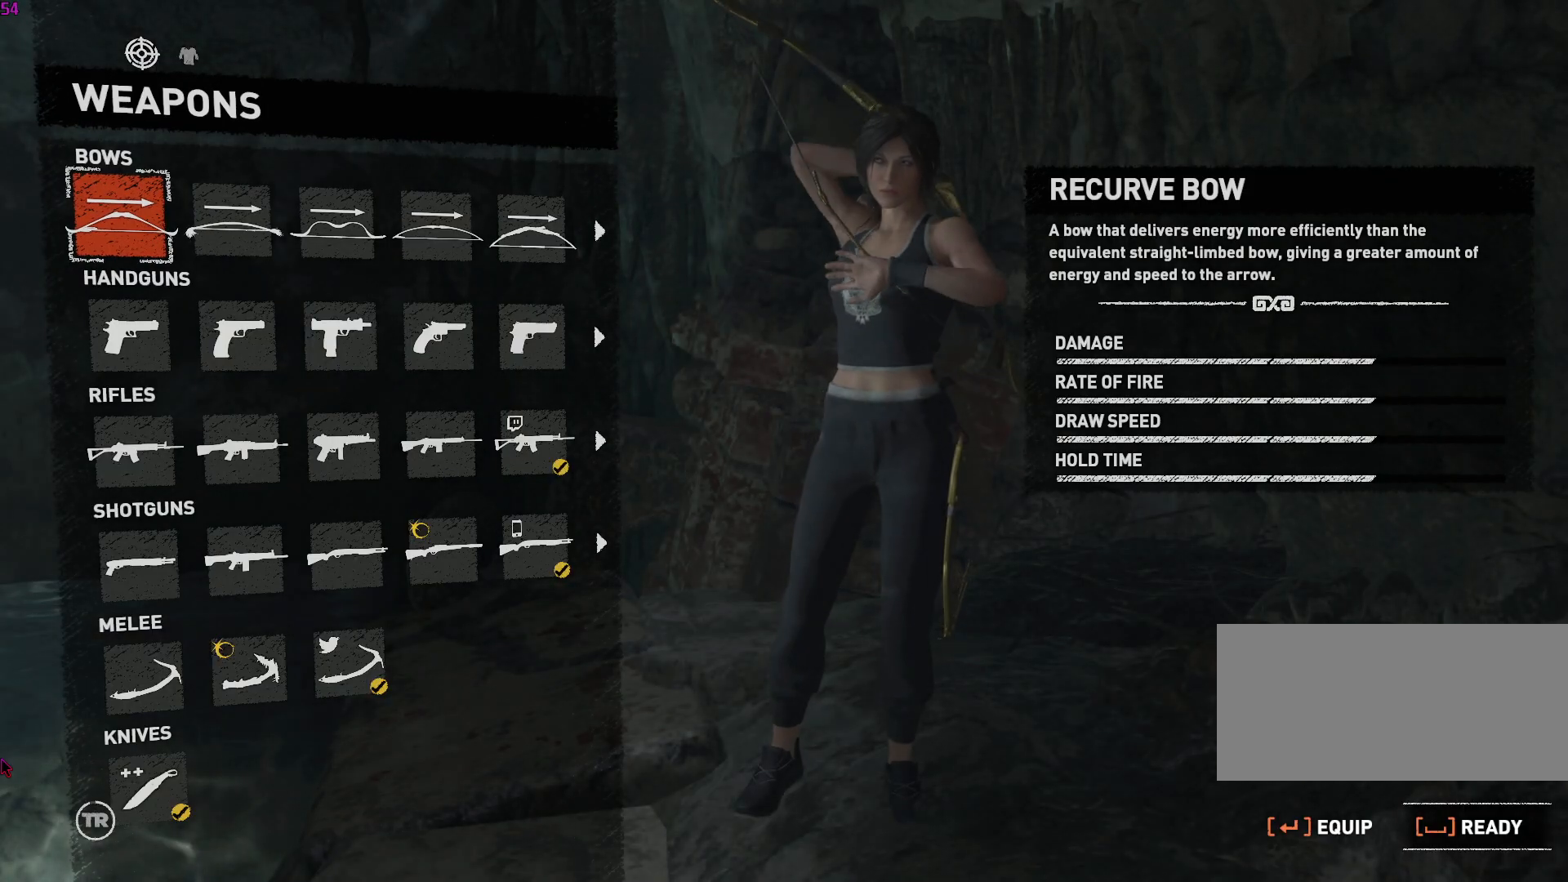
{"keys": [], "mouse": [], "events": [[133, "space", "down"], [200, "space", "up"]]}
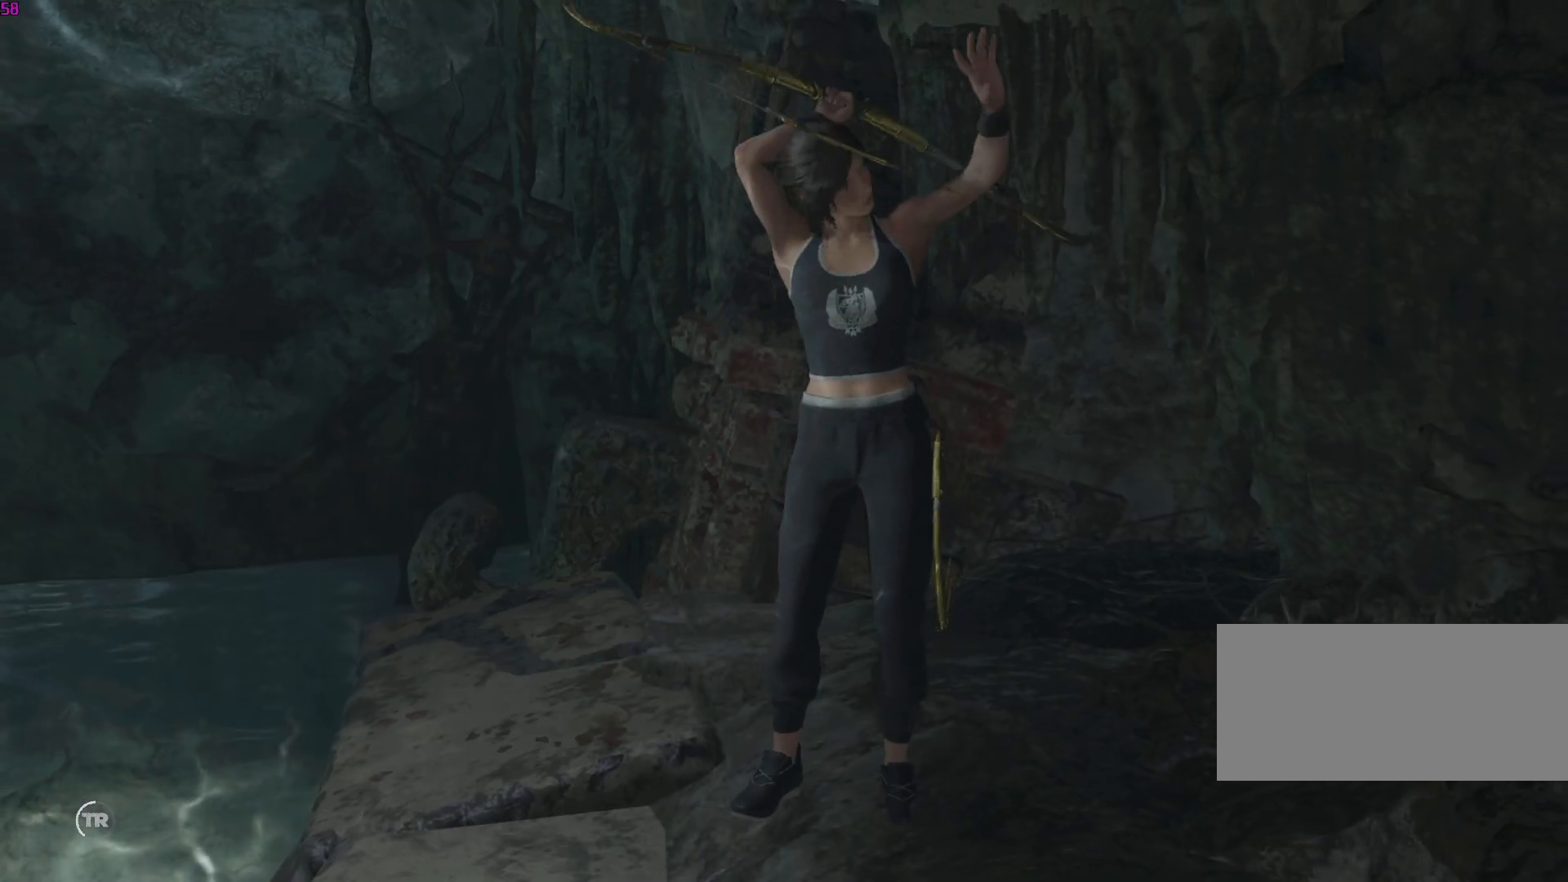
{"keys": [], "mouse": [], "events": []}
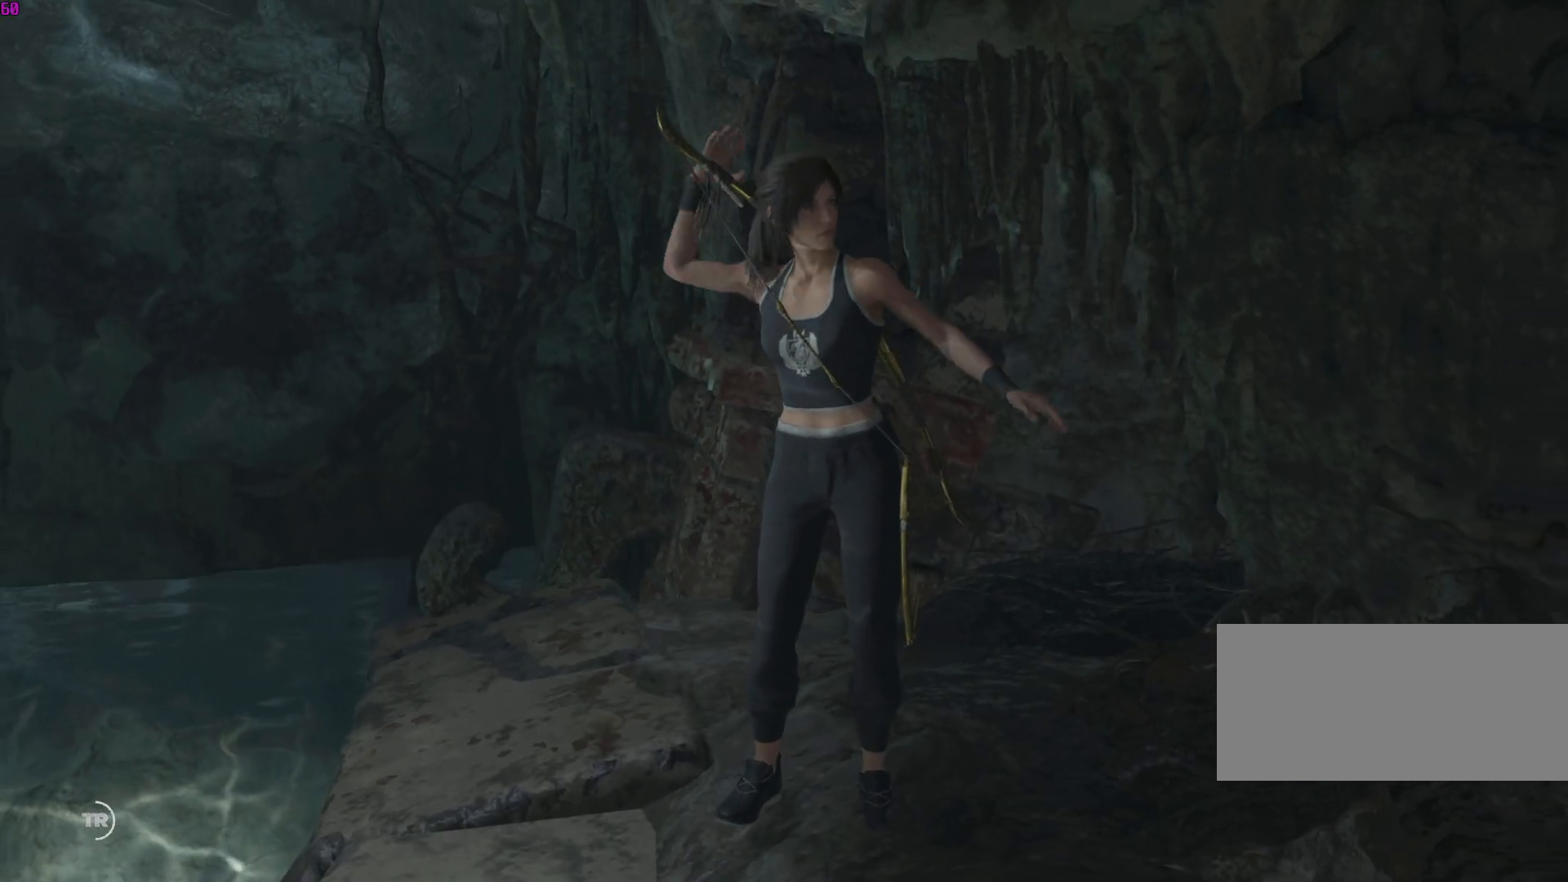
{"keys": [], "mouse": [], "events": []}
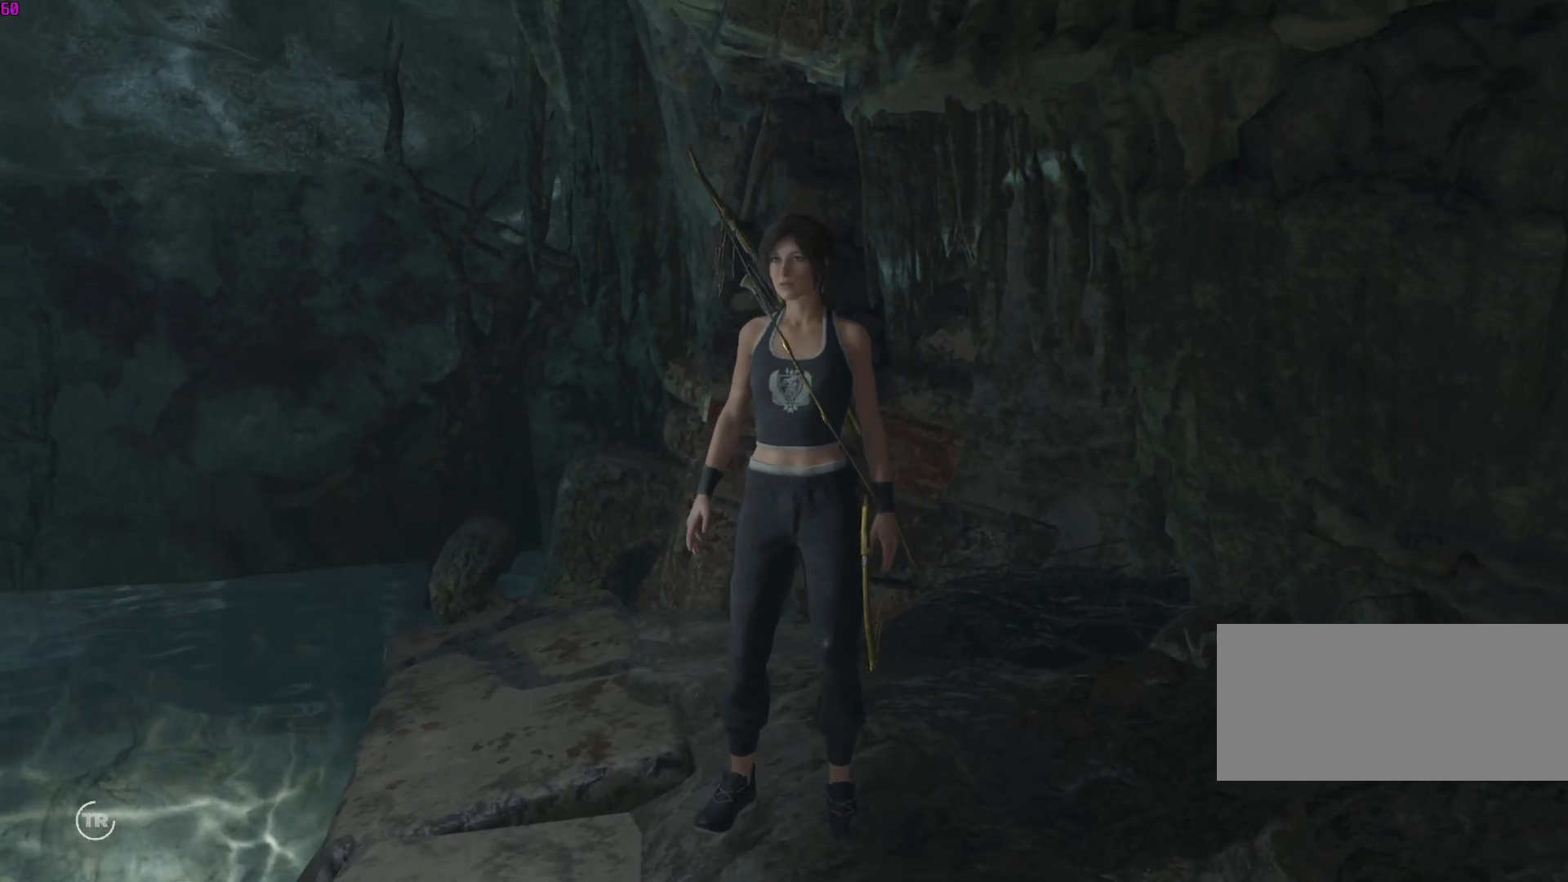
{"keys": [], "mouse": [], "events": []}
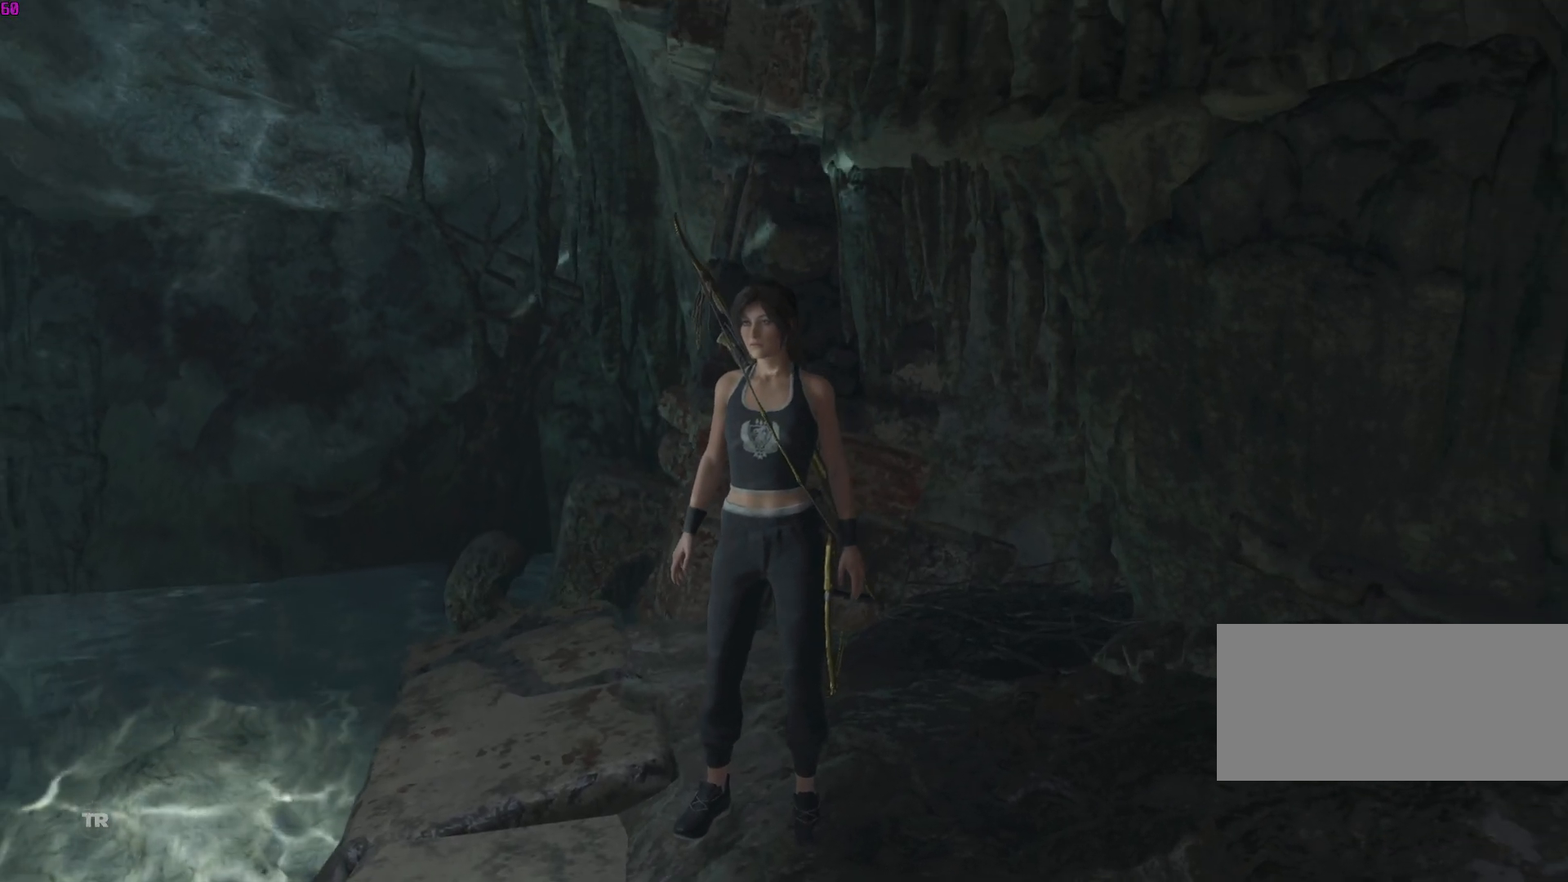
{"keys": [], "mouse": [], "events": []}
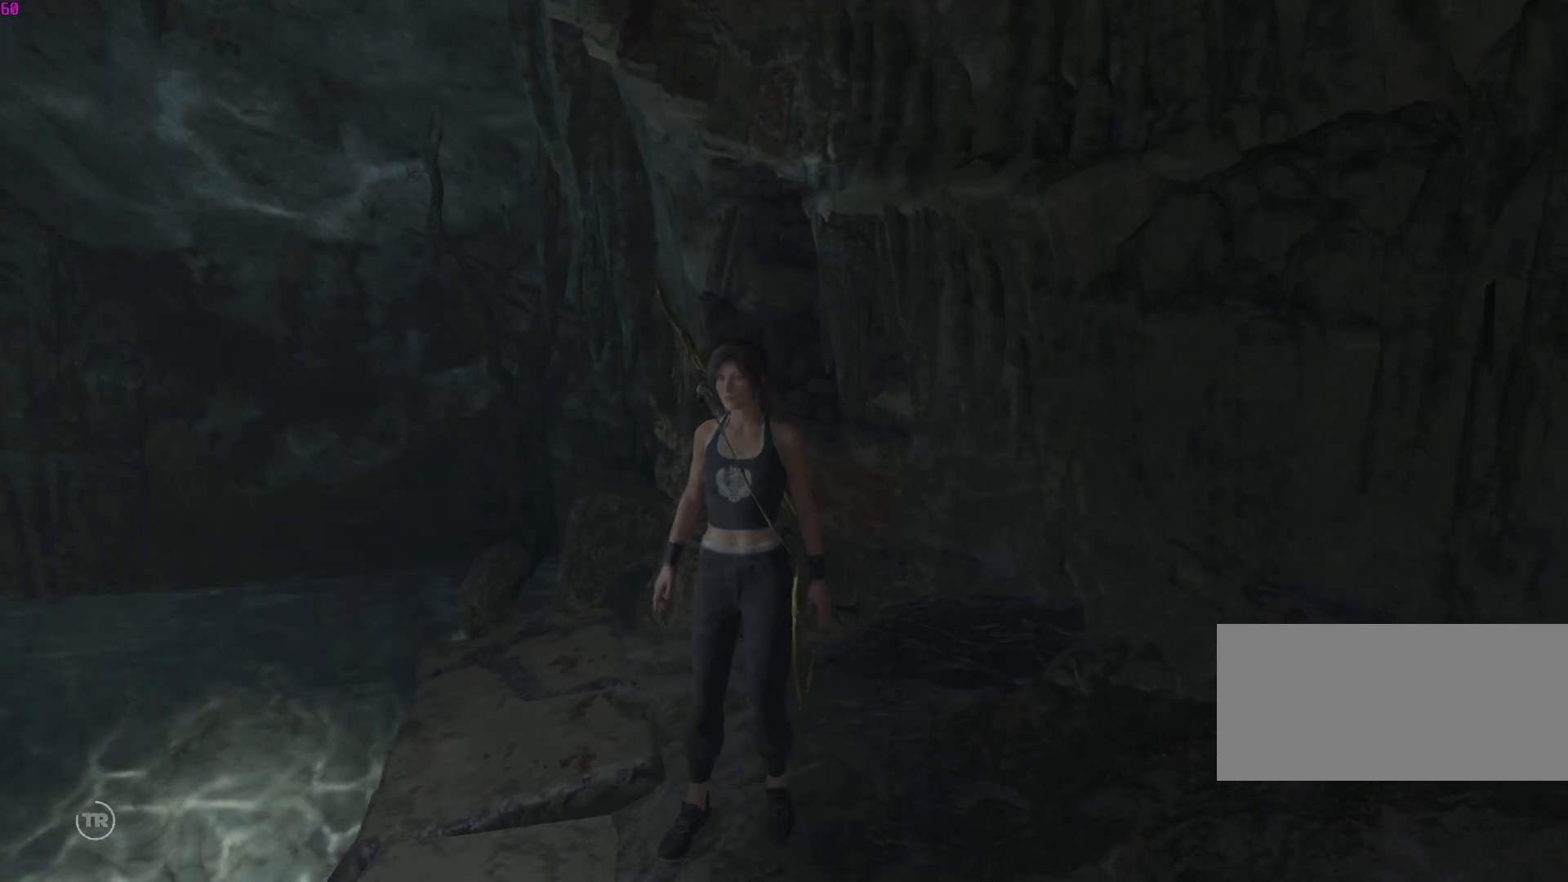
{"keys": [], "mouse": [], "events": []}
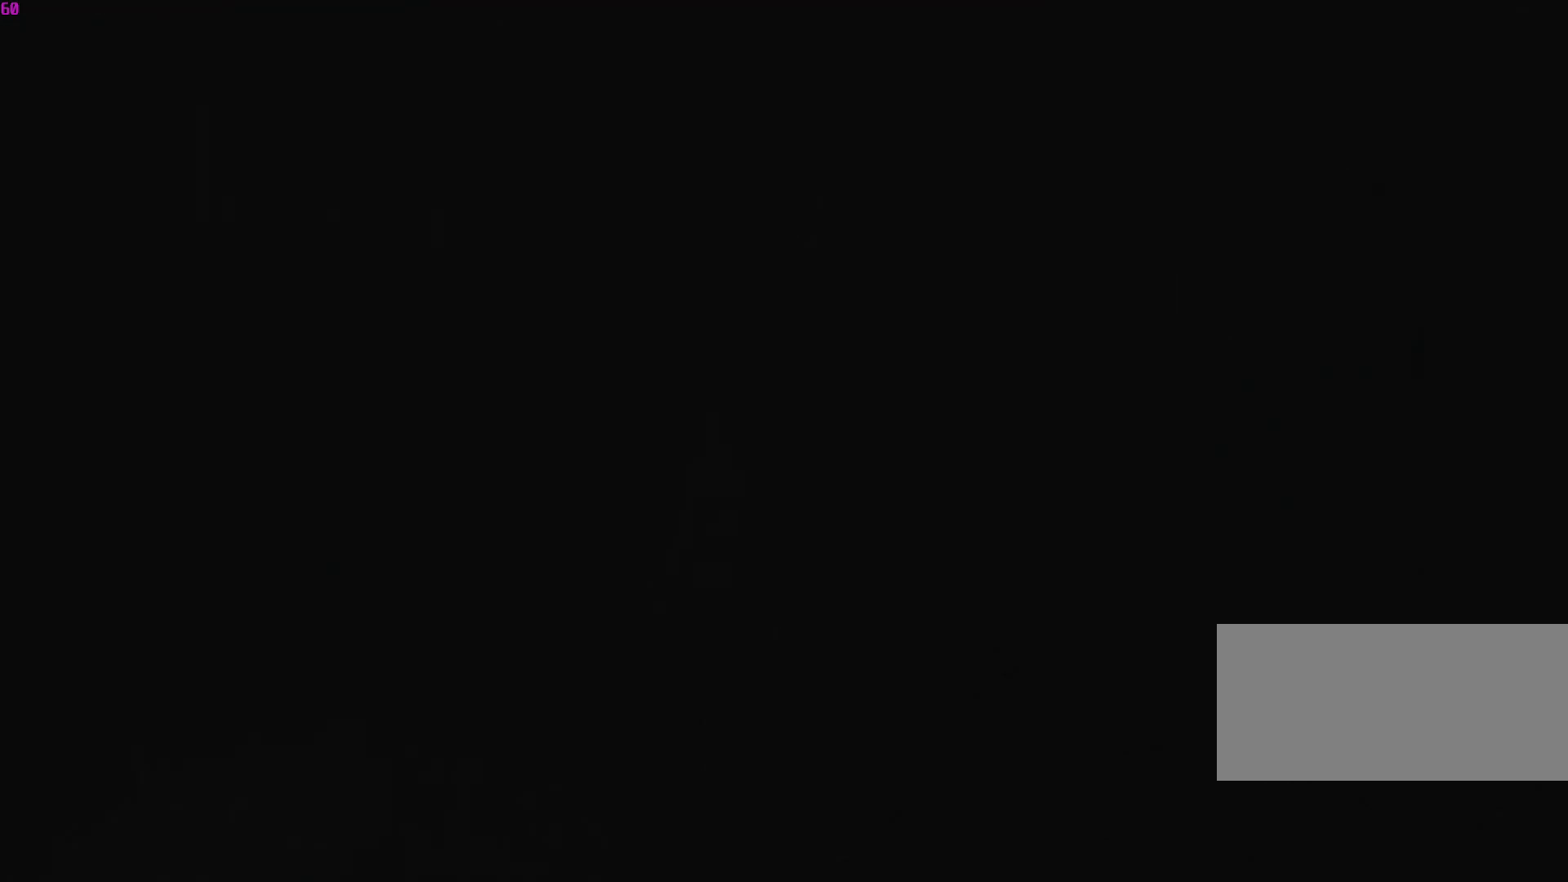
{"keys": [], "mouse": [], "events": []}
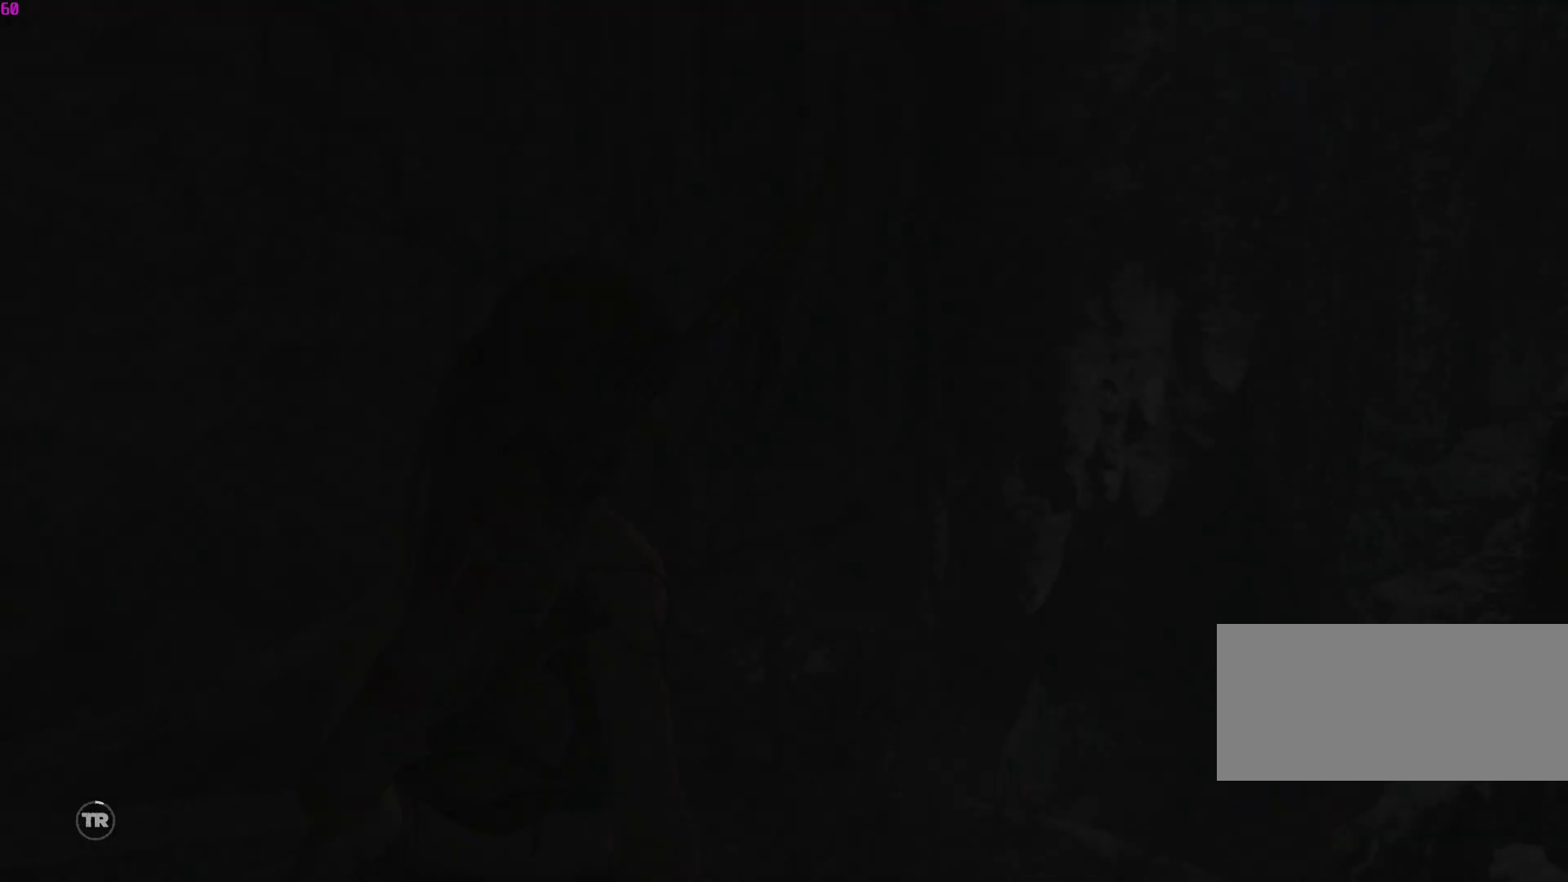
{"keys": [], "mouse": [], "events": []}
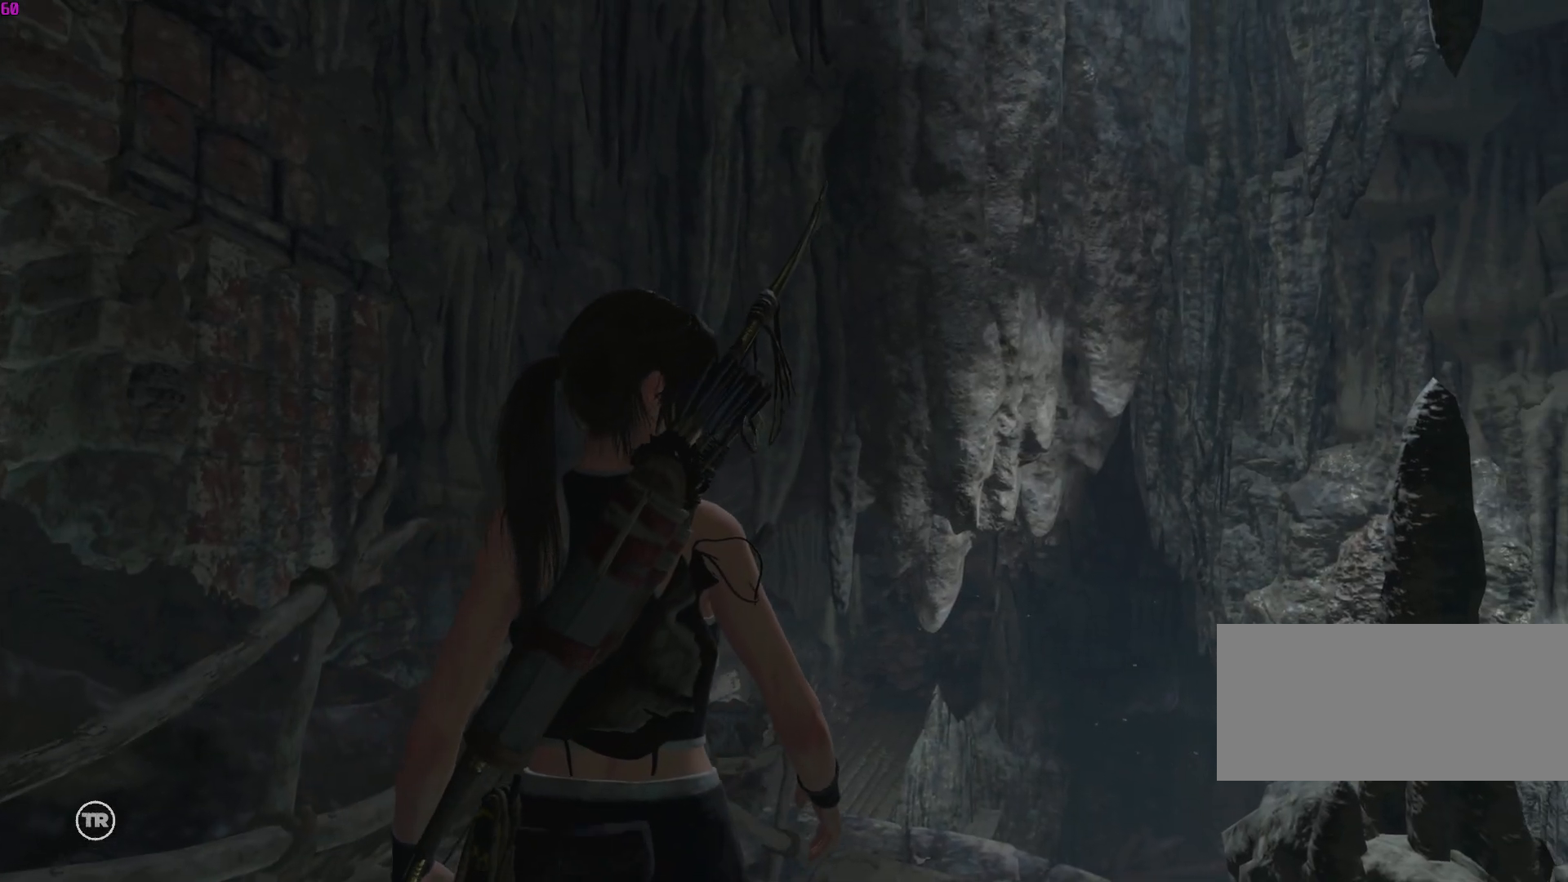
{"keys": [], "mouse": [], "events": []}
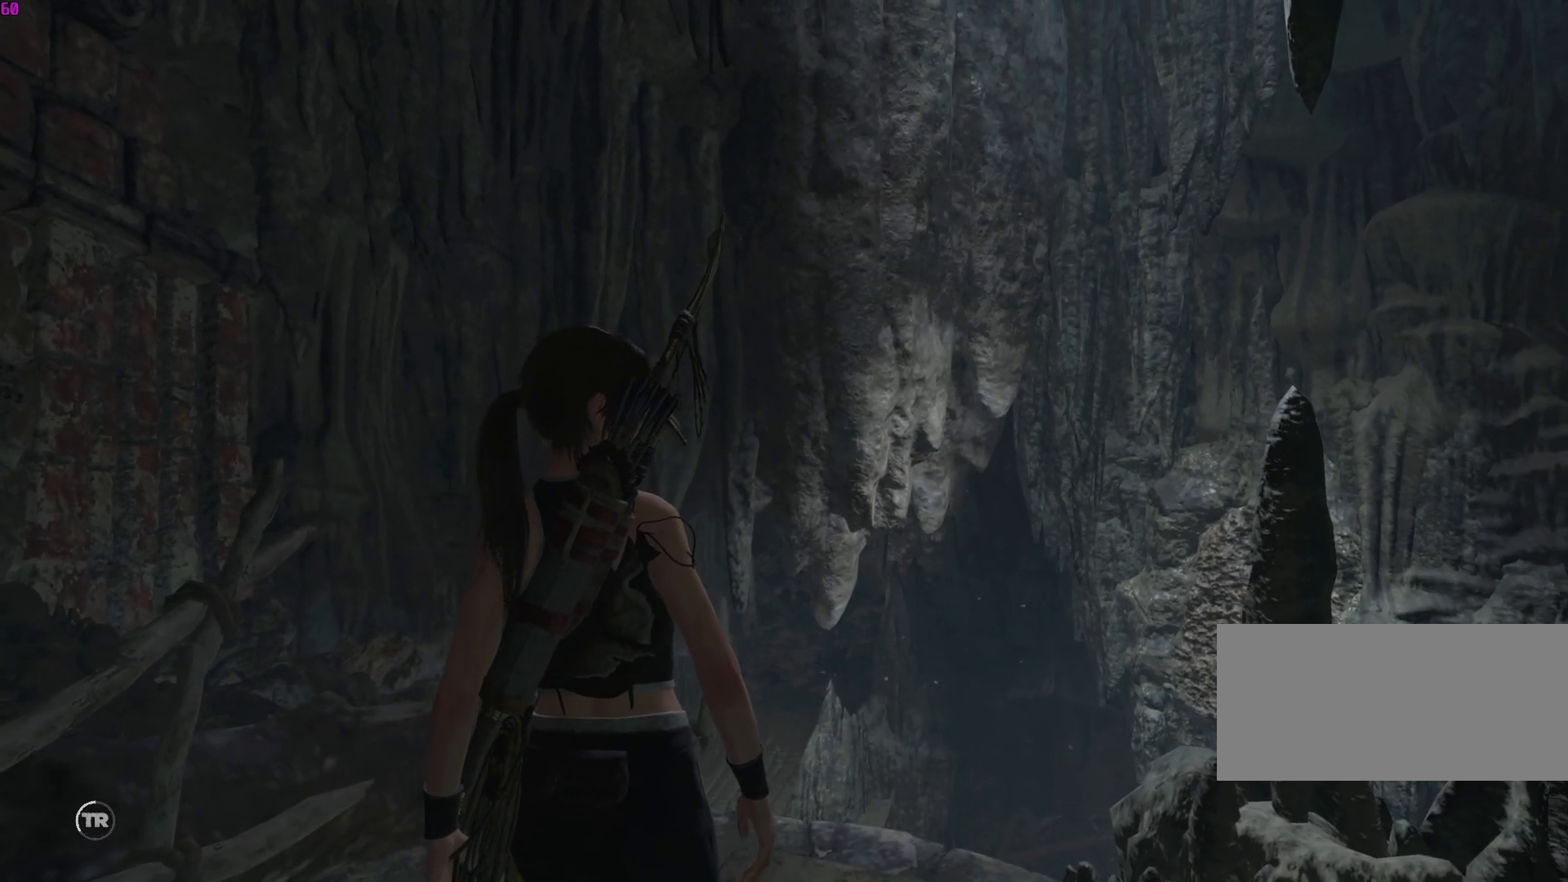
{"keys": ["w"], "mouse": [], "events": [[250, "w", "down"]]}
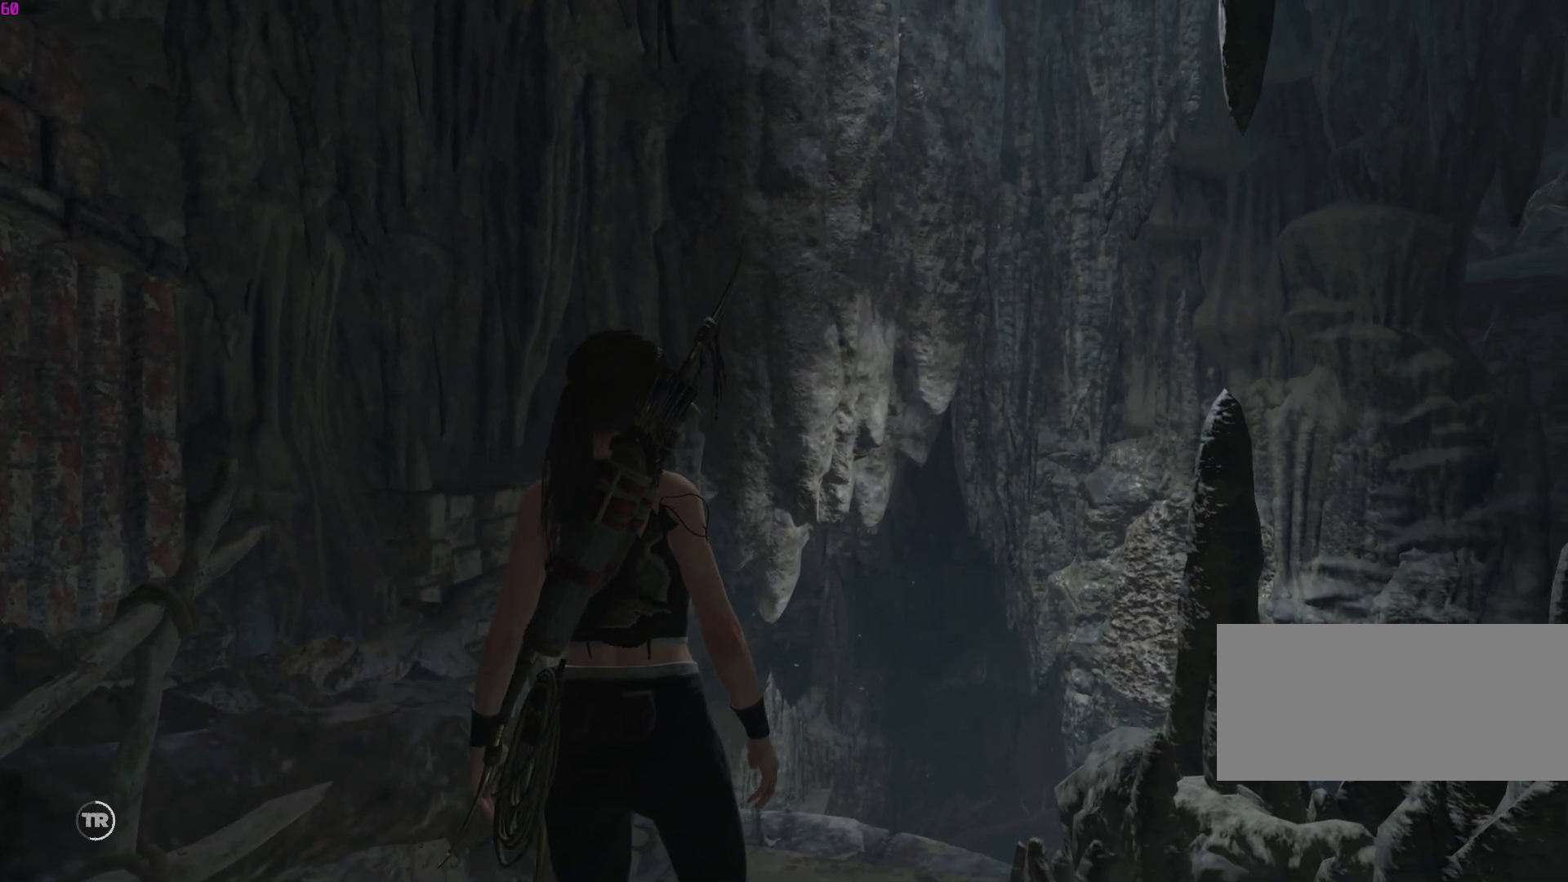
{"keys": ["w"], "mouse": [], "events": []}
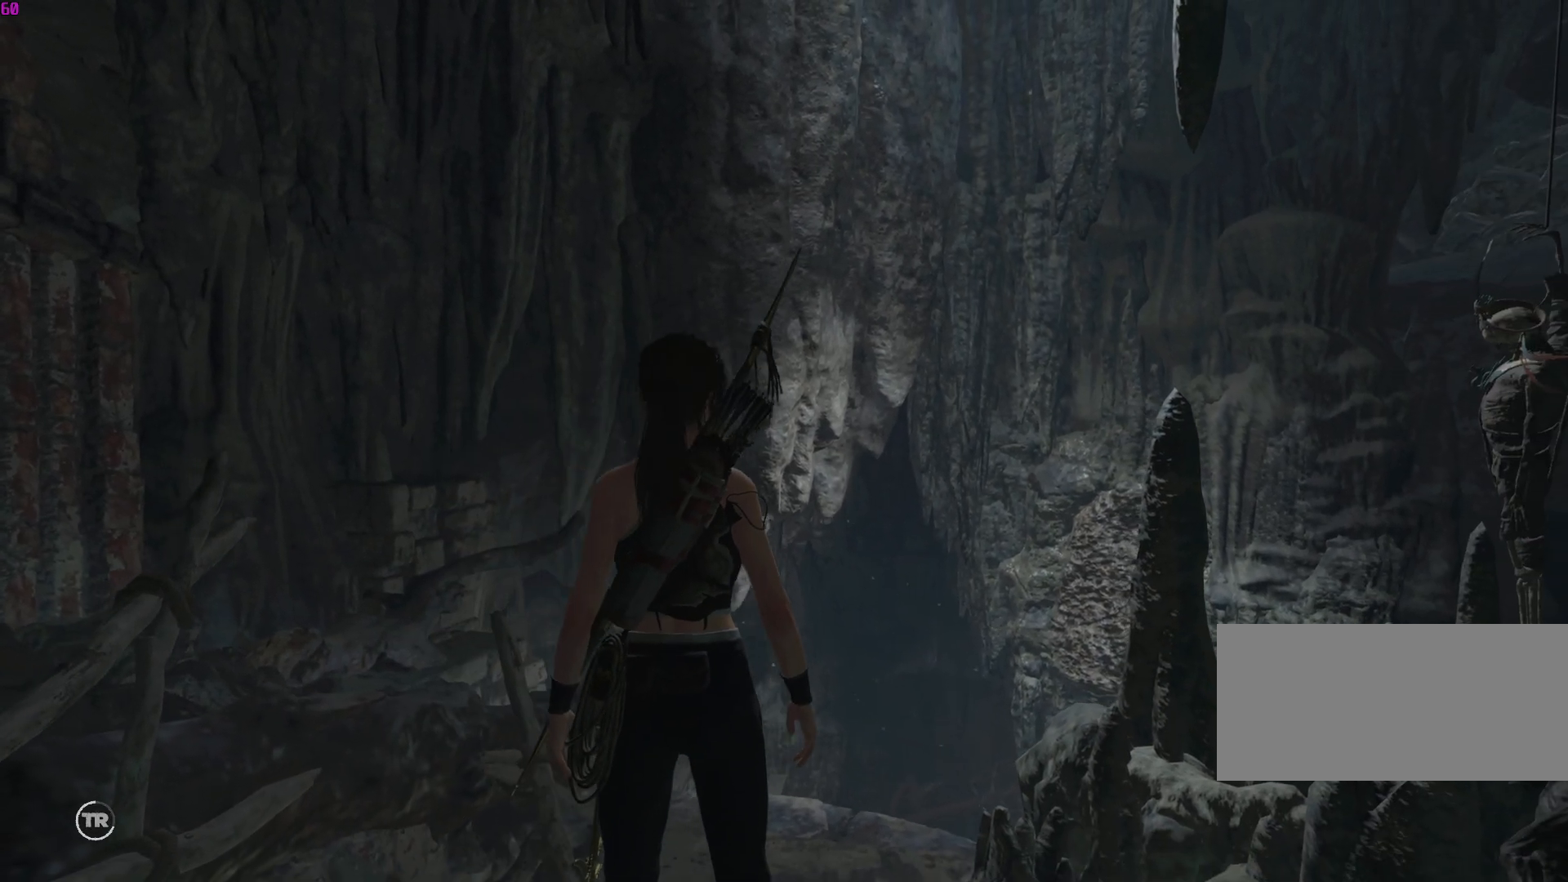
{"keys": ["w"], "mouse": [], "events": []}
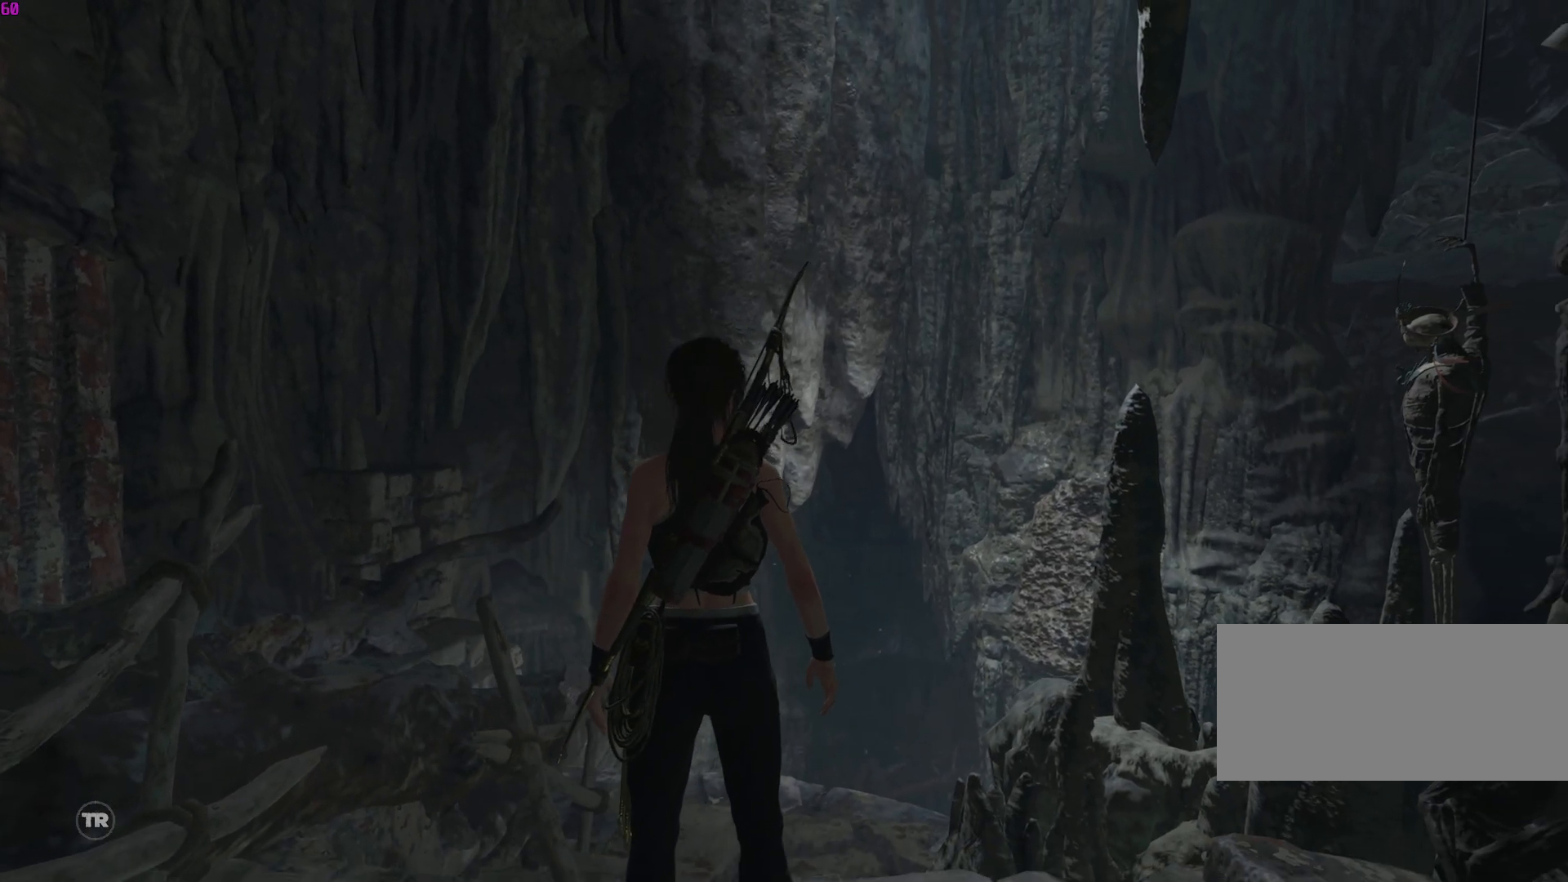
{"keys": ["w"], "mouse": [], "events": []}
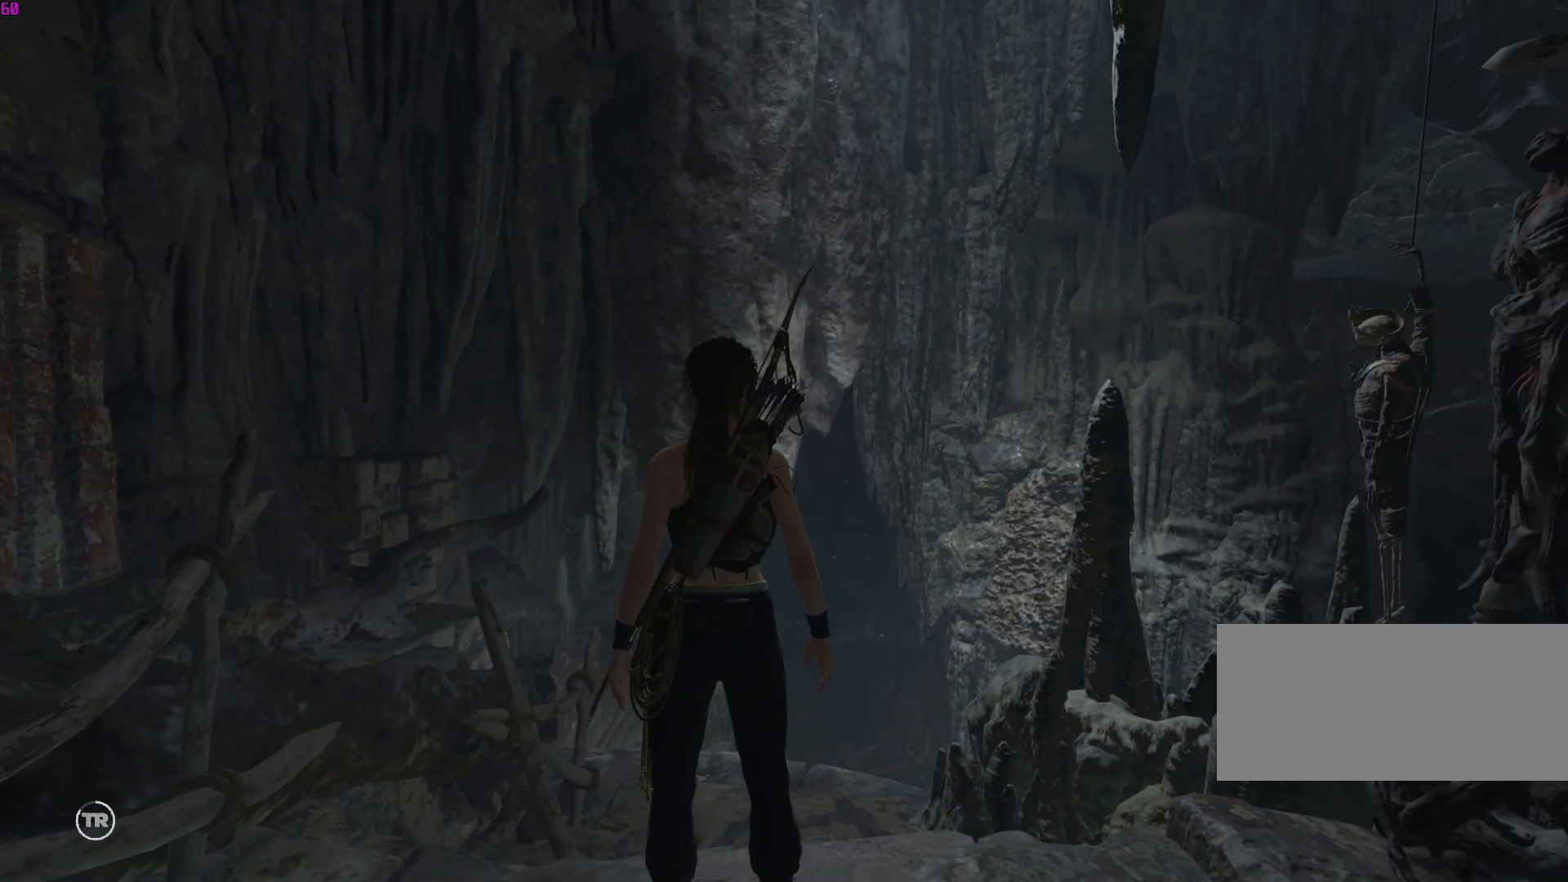
{"keys": ["w"], "mouse": [], "events": []}
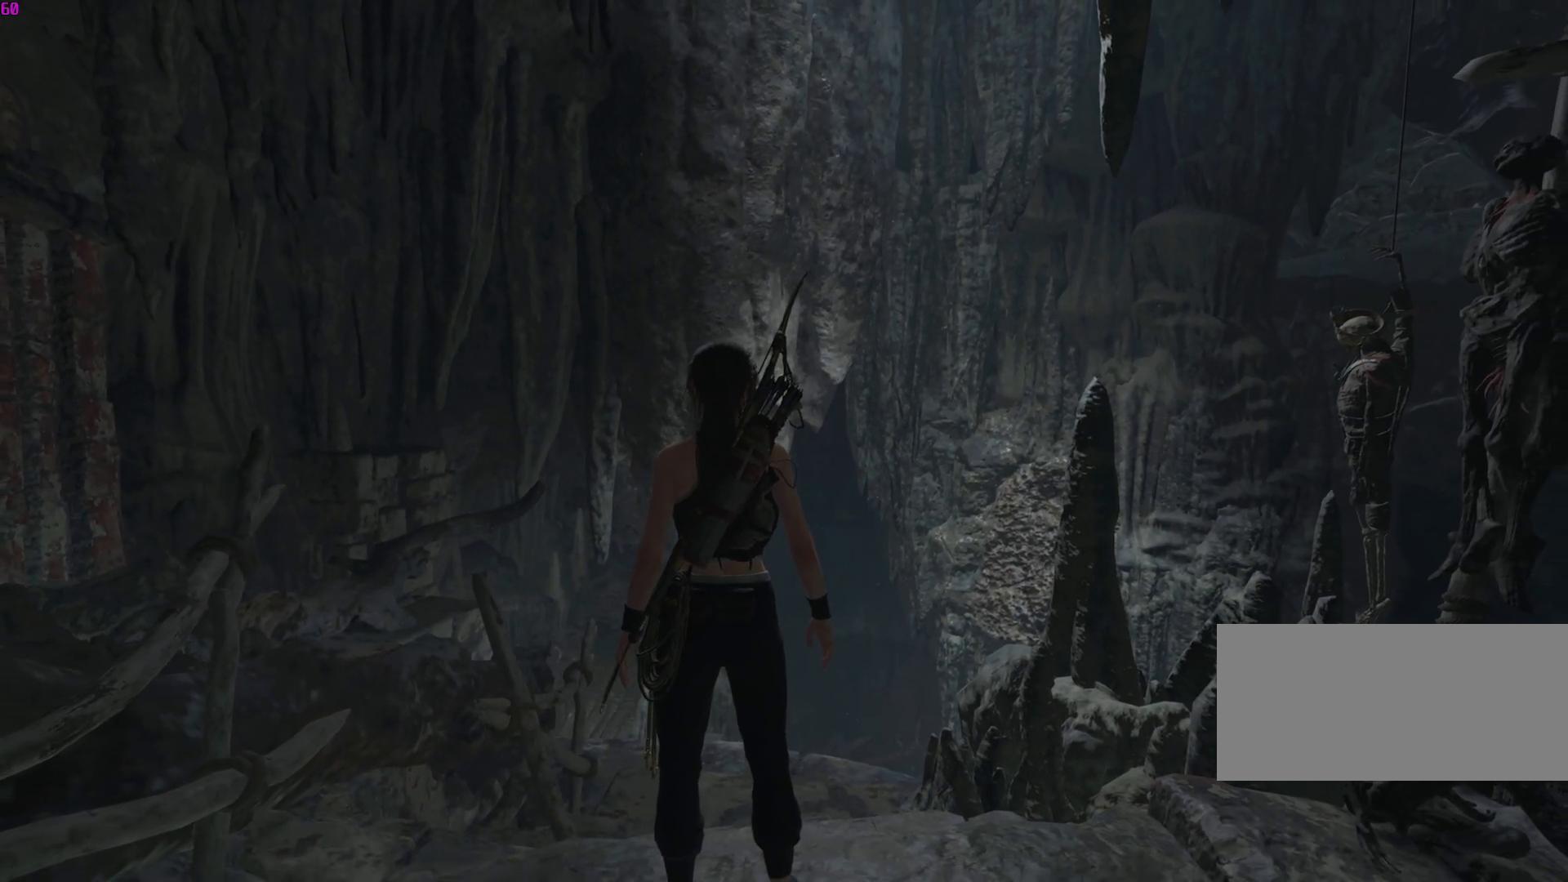
{"keys": ["w"], "mouse": [], "events": []}
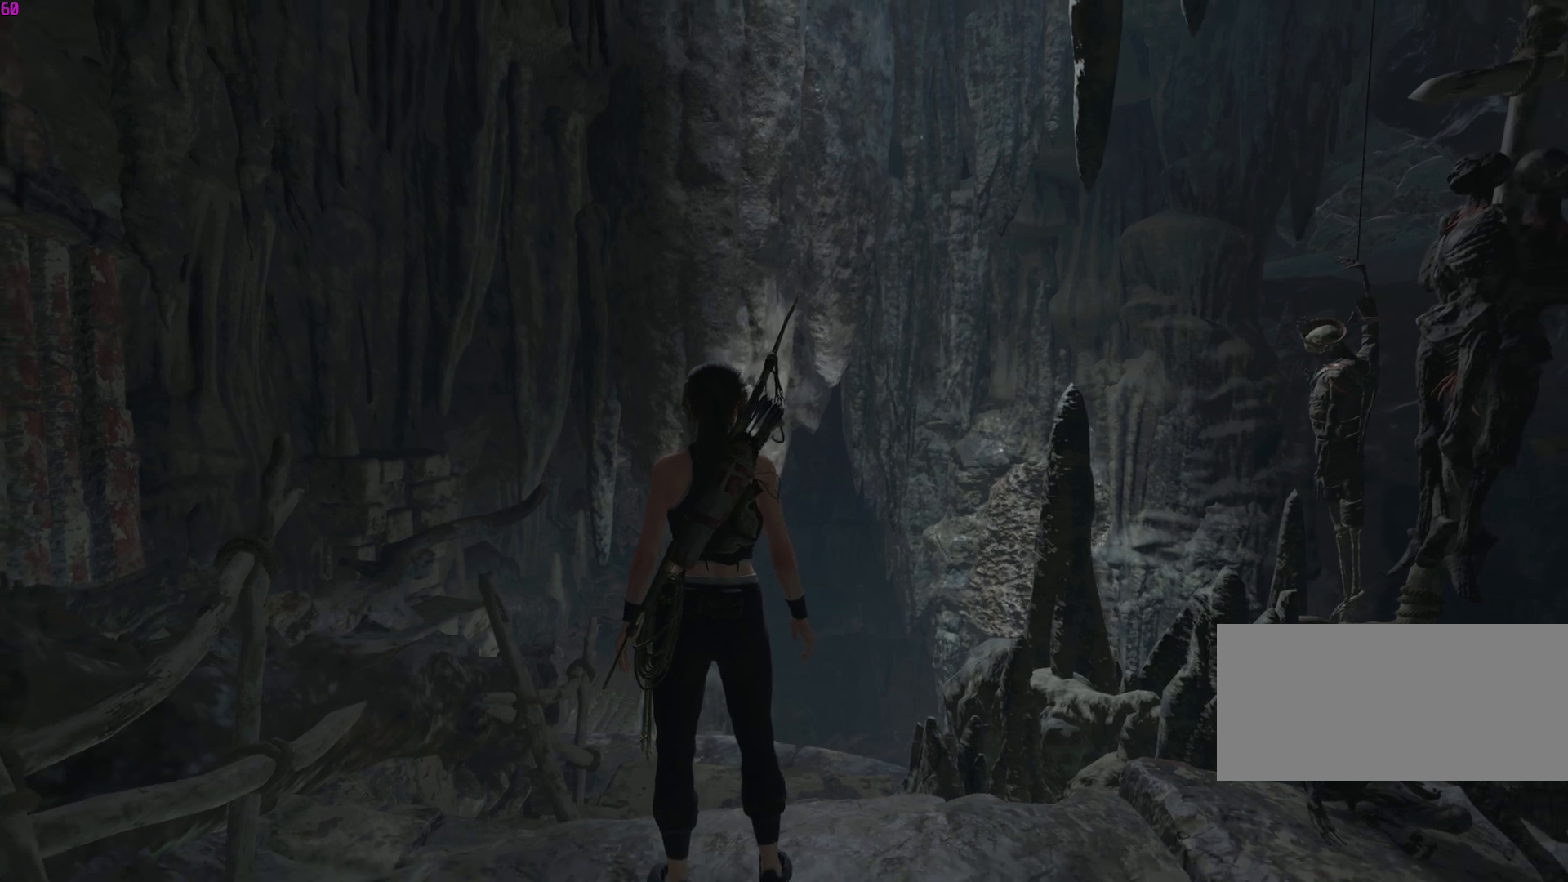
{"keys": ["w"], "mouse": [], "events": []}
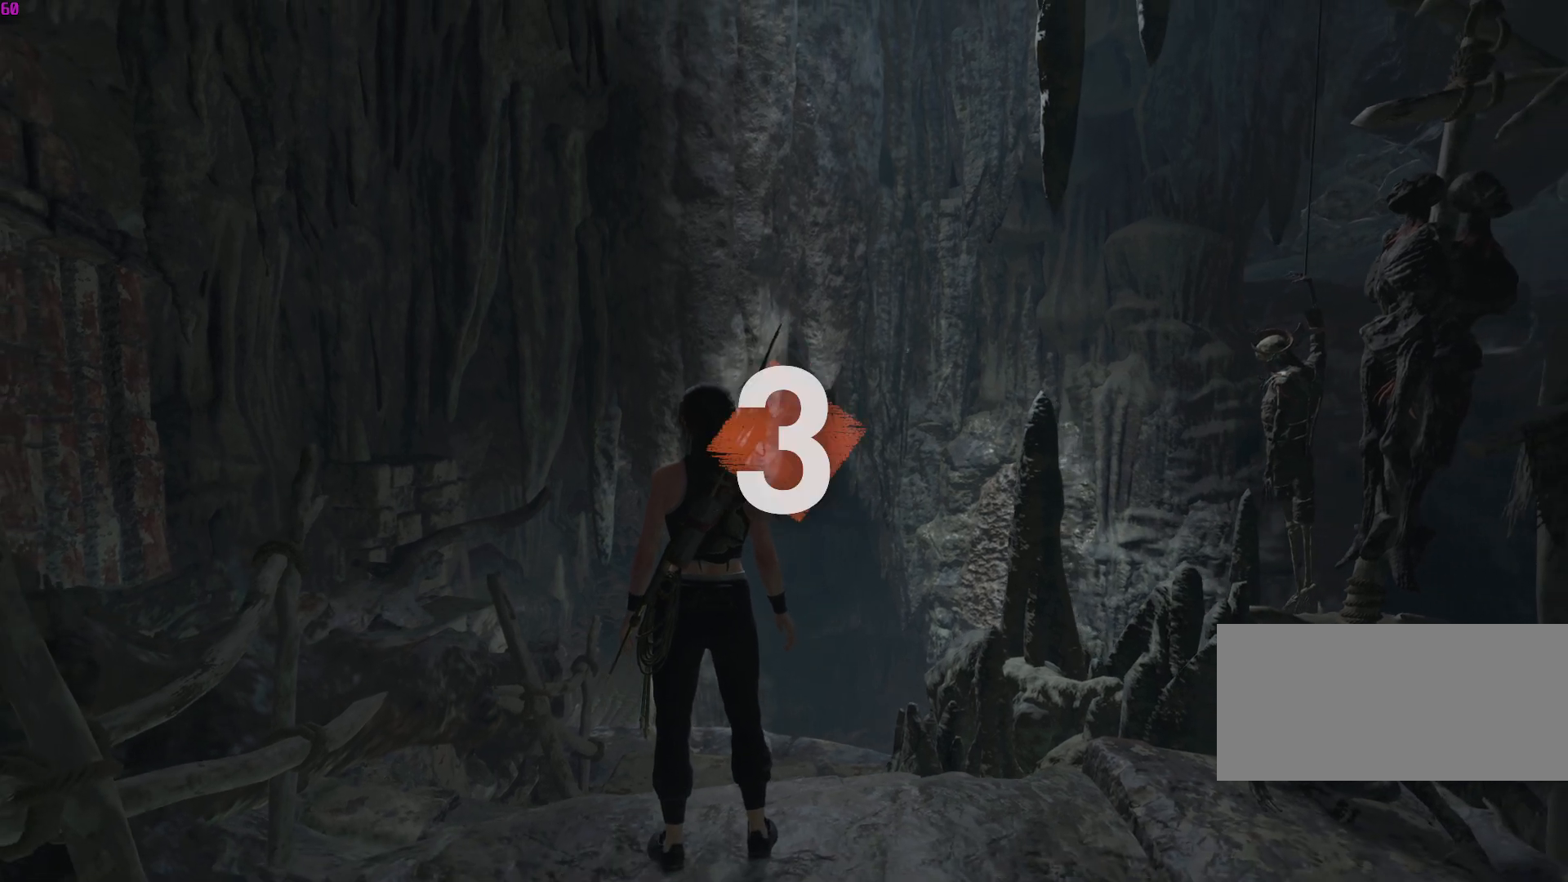
{"keys": ["w"], "mouse": [], "events": []}
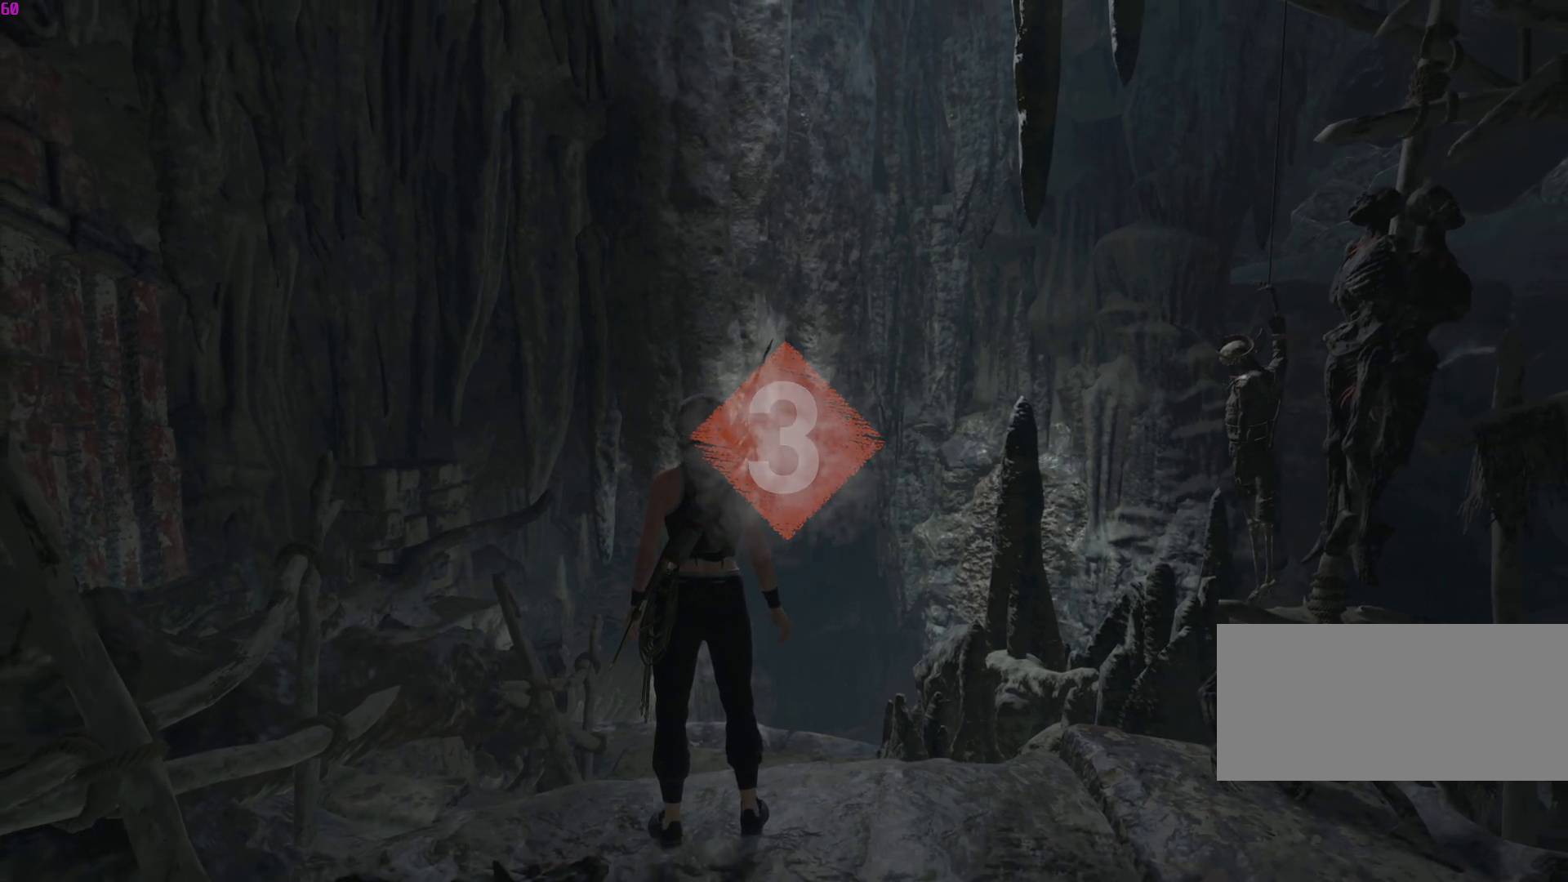
{"keys": ["w"], "mouse": [], "events": []}
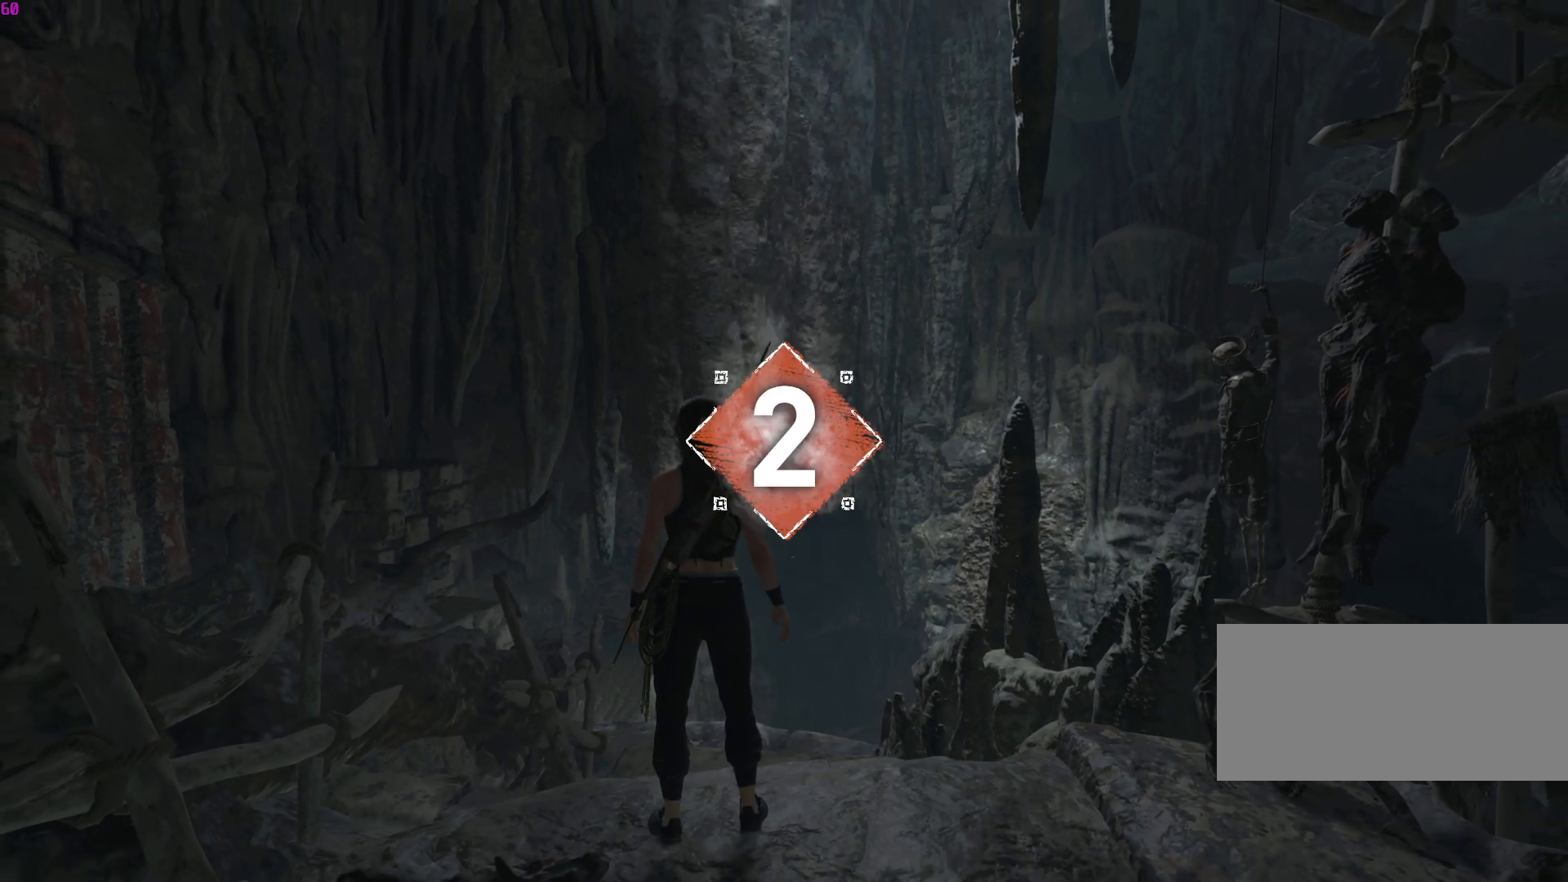
{"keys": ["w"], "mouse": [], "events": []}
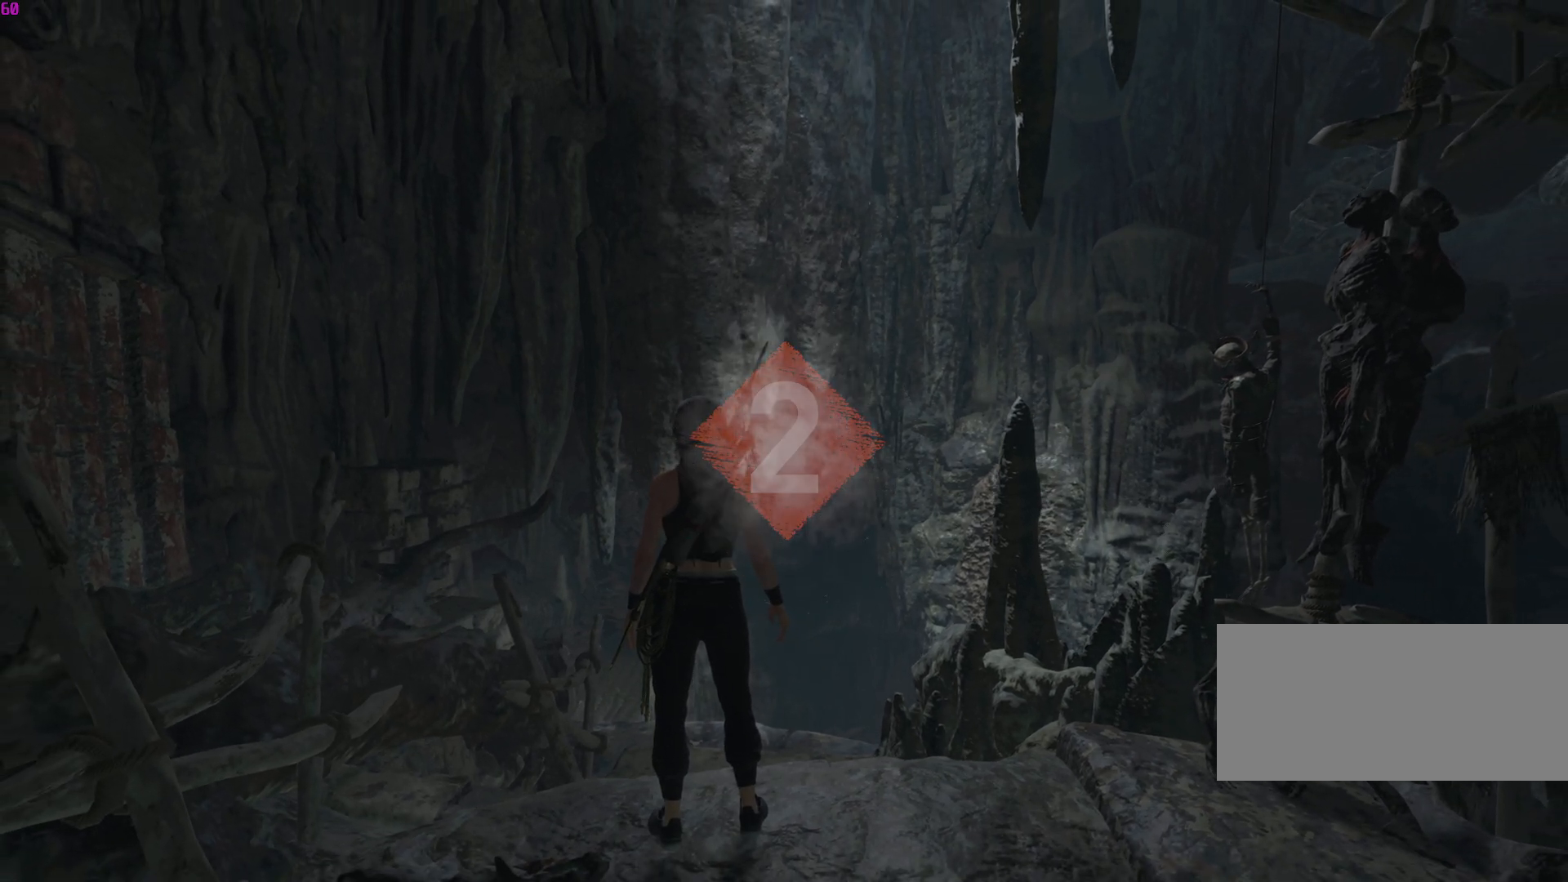
{"keys": ["w"], "mouse": [], "events": []}
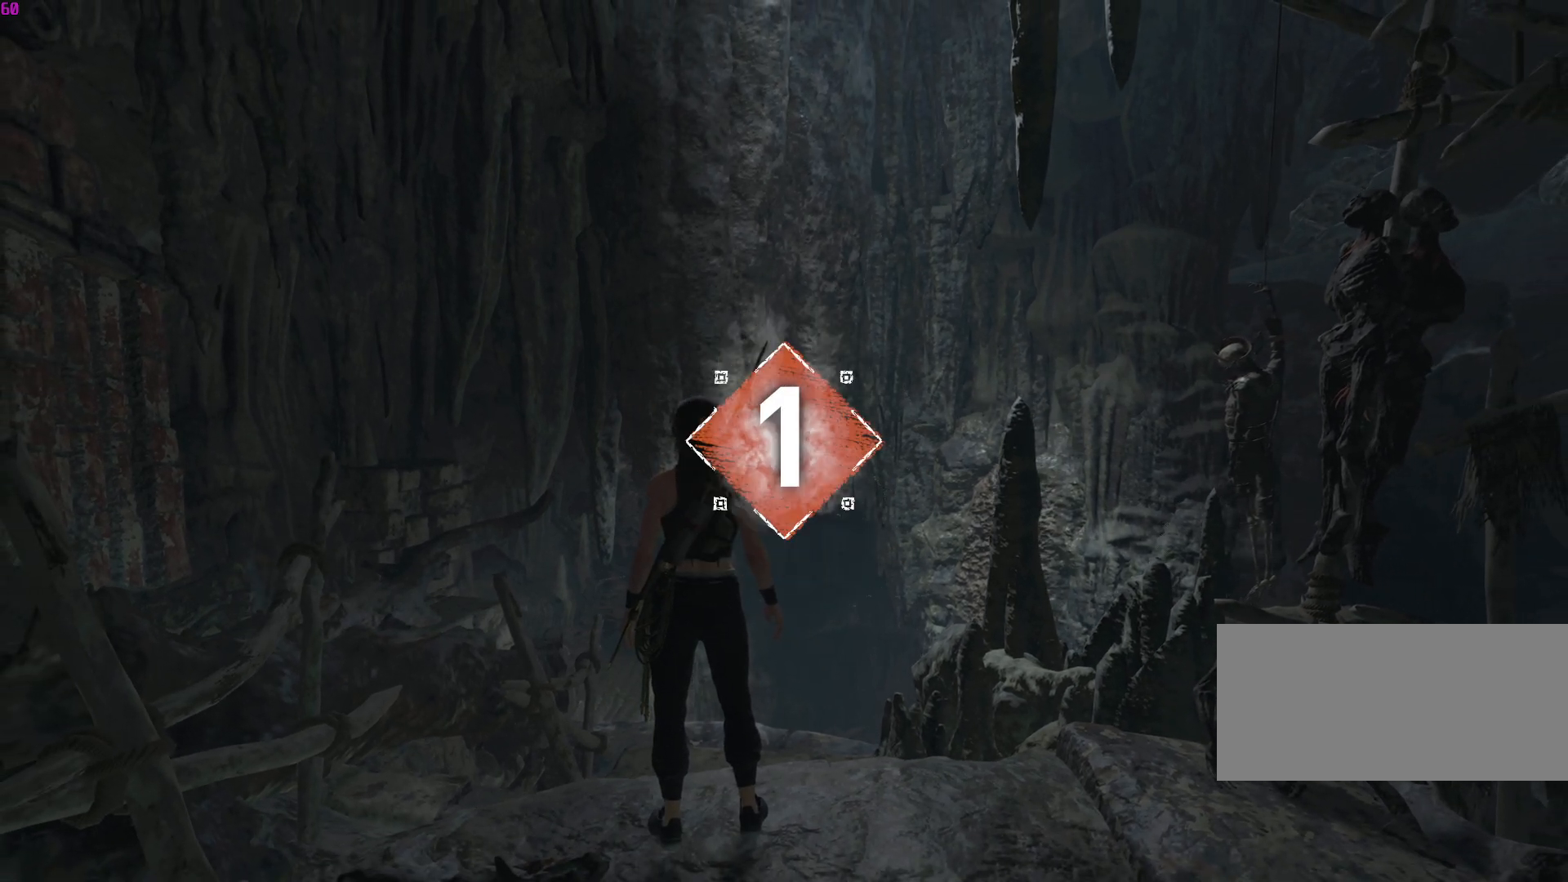
{"keys": ["w"], "mouse": [], "events": []}
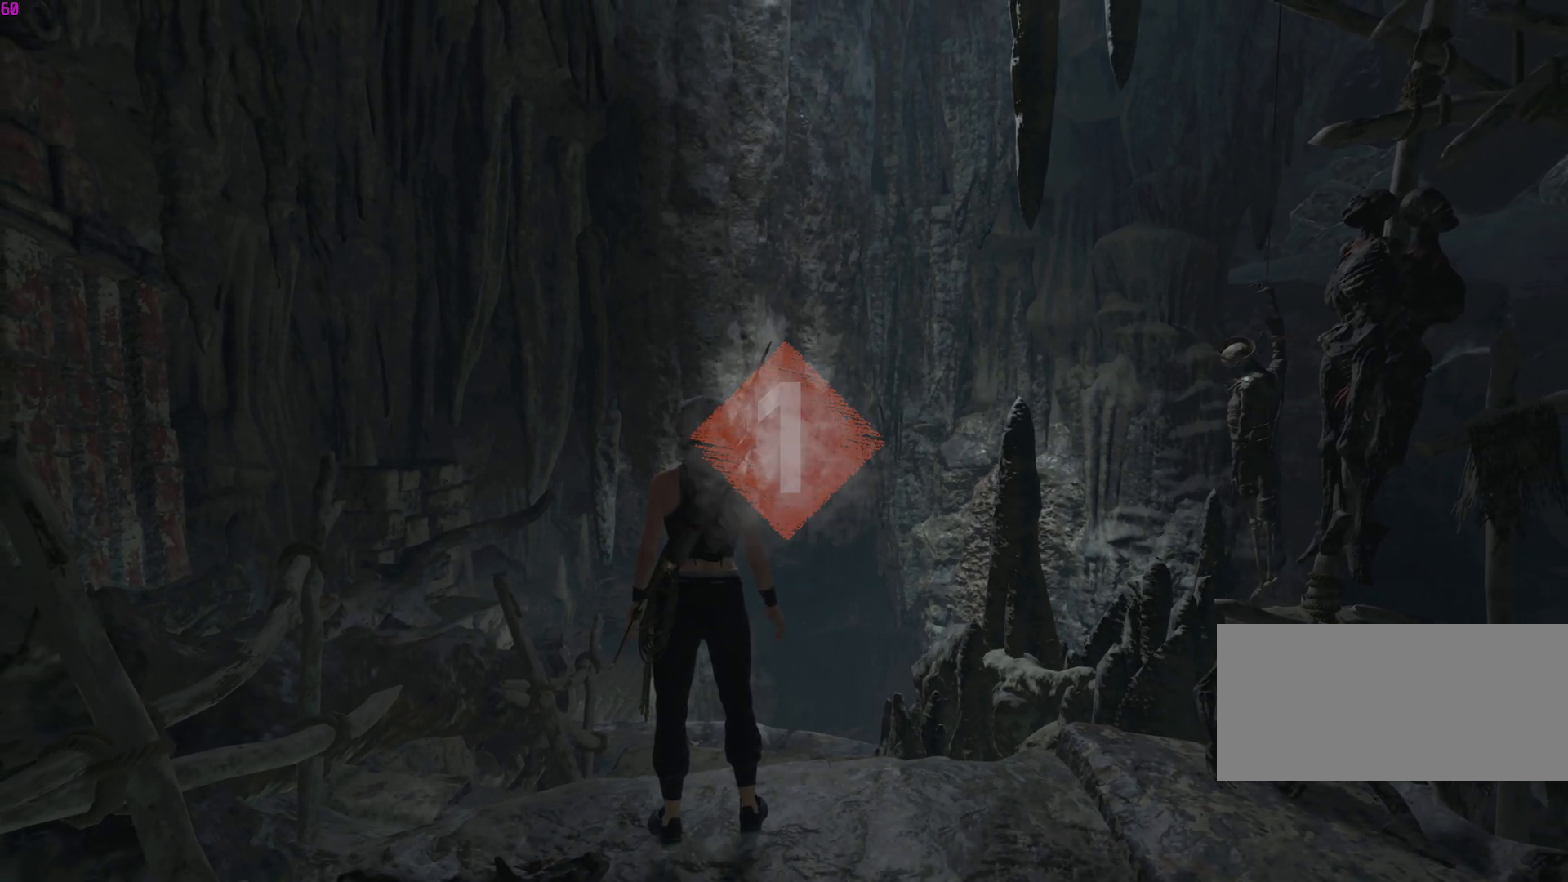
{"keys": ["w"], "mouse": [], "events": []}
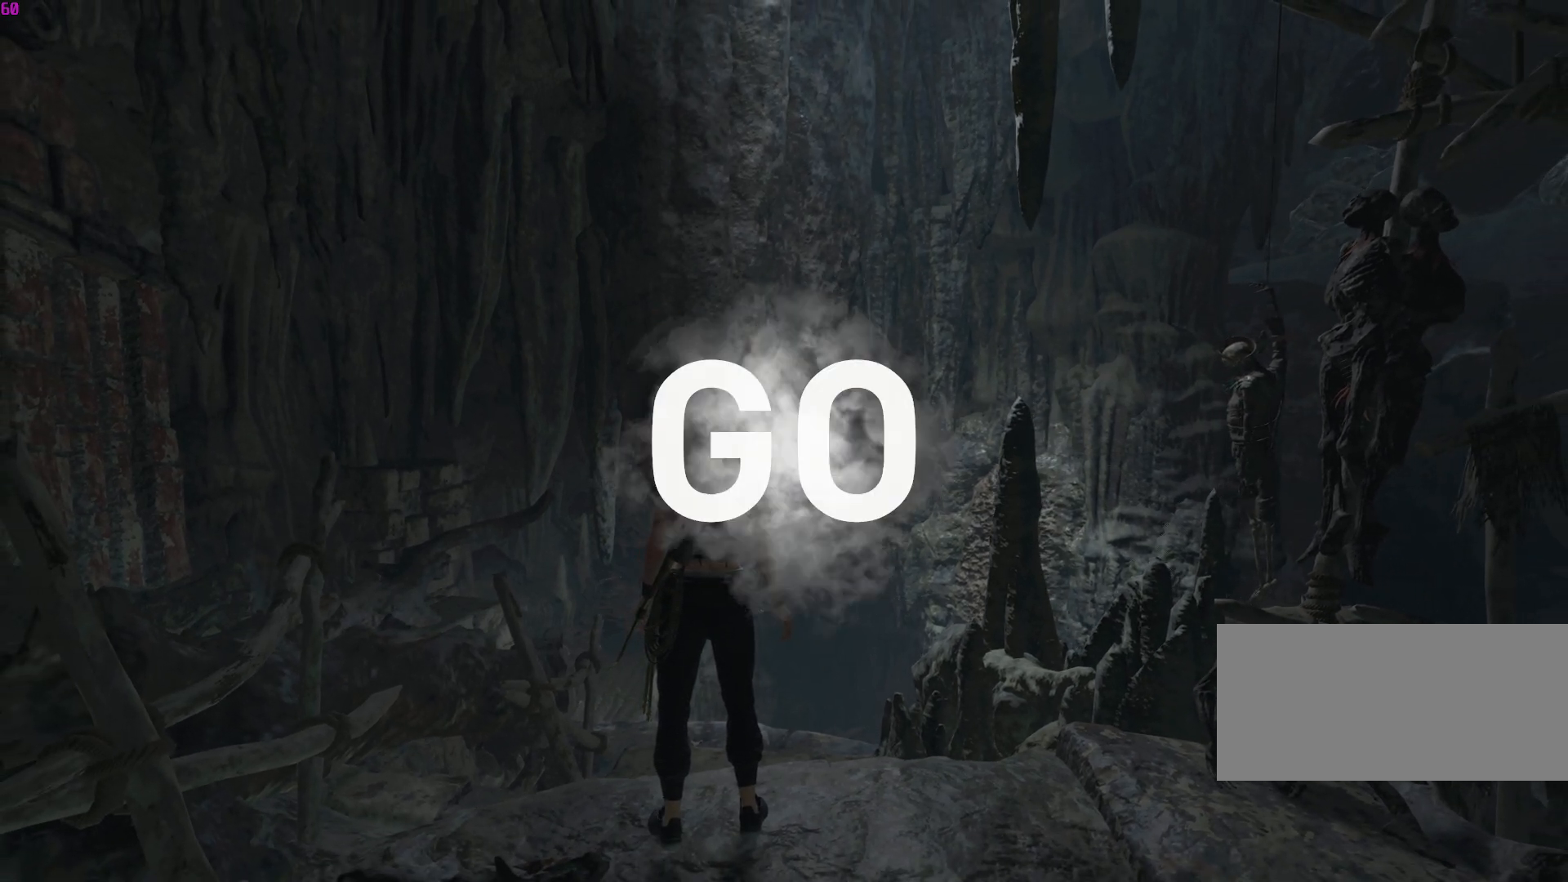
{"keys": ["w"], "mouse": [], "events": []}
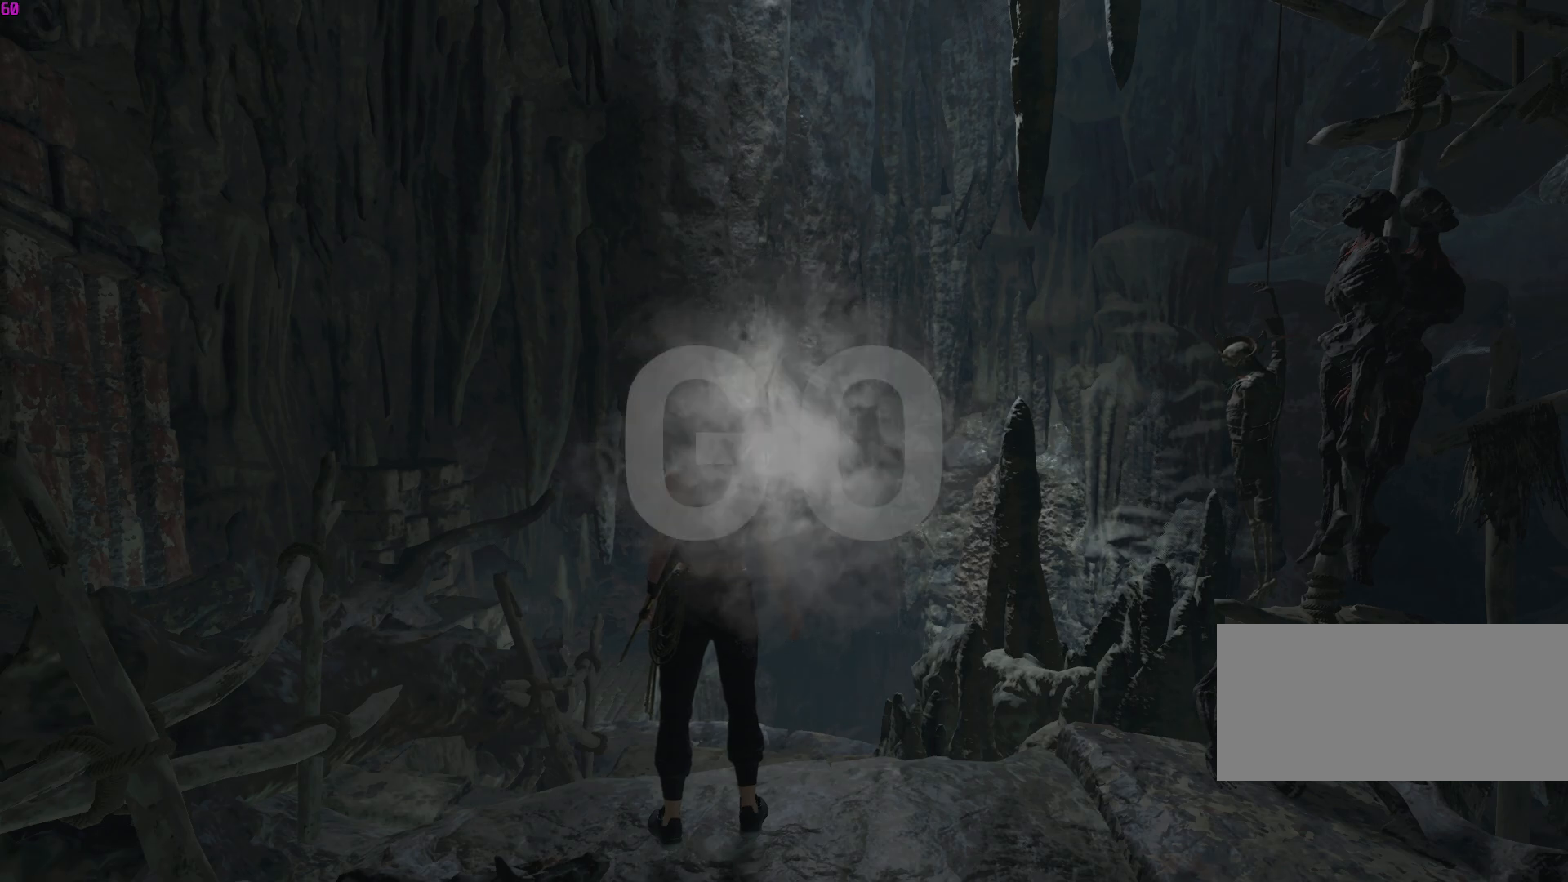
{"keys": ["w"], "mouse": [], "events": []}
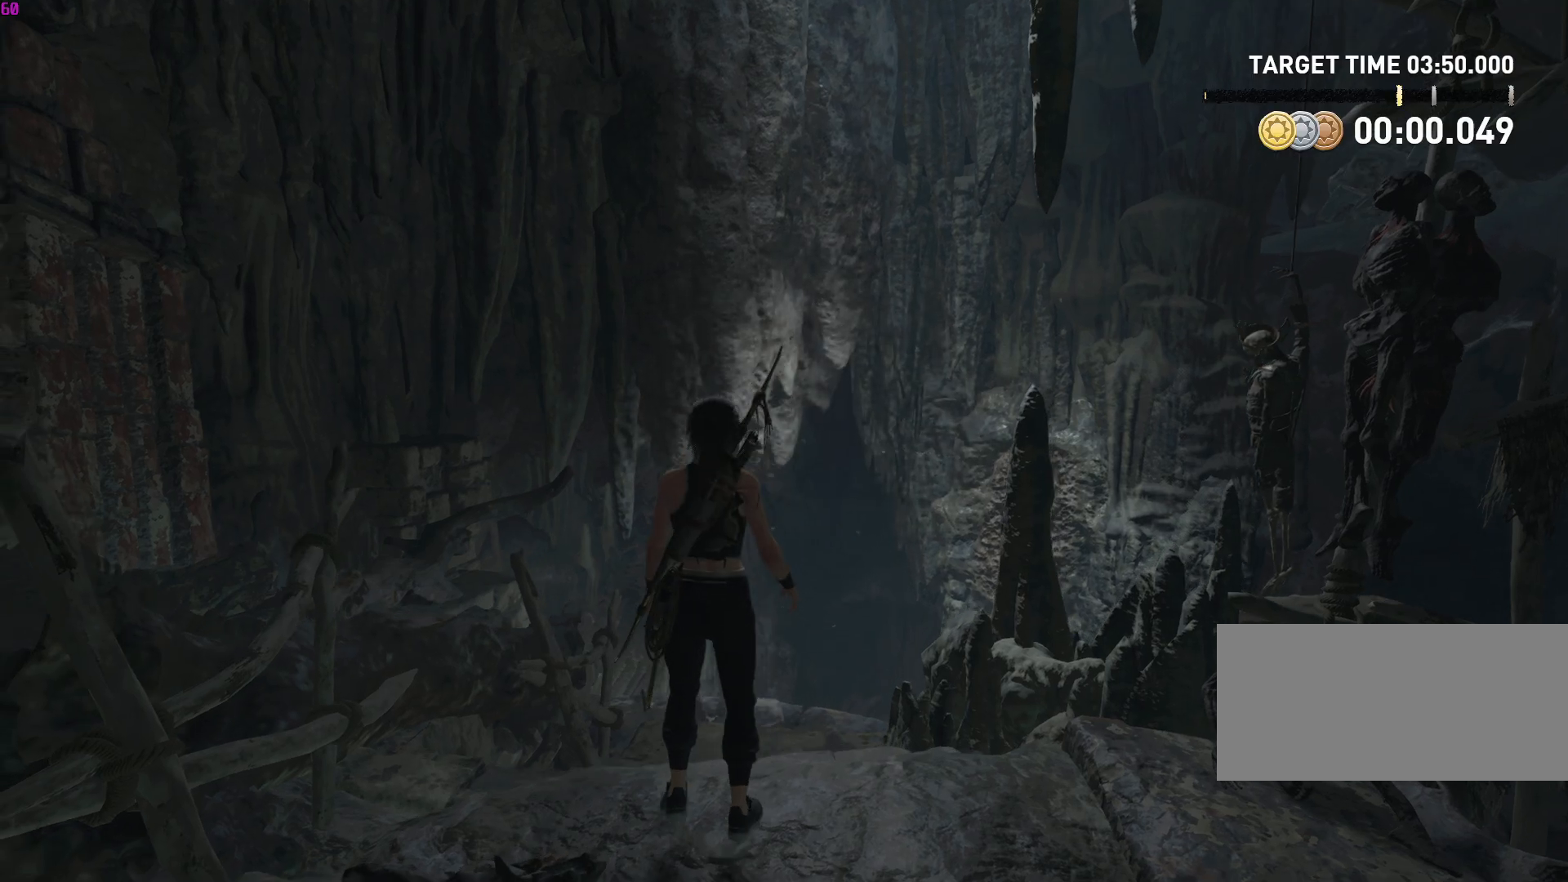
{"keys": ["w"], "mouse": [], "events": []}
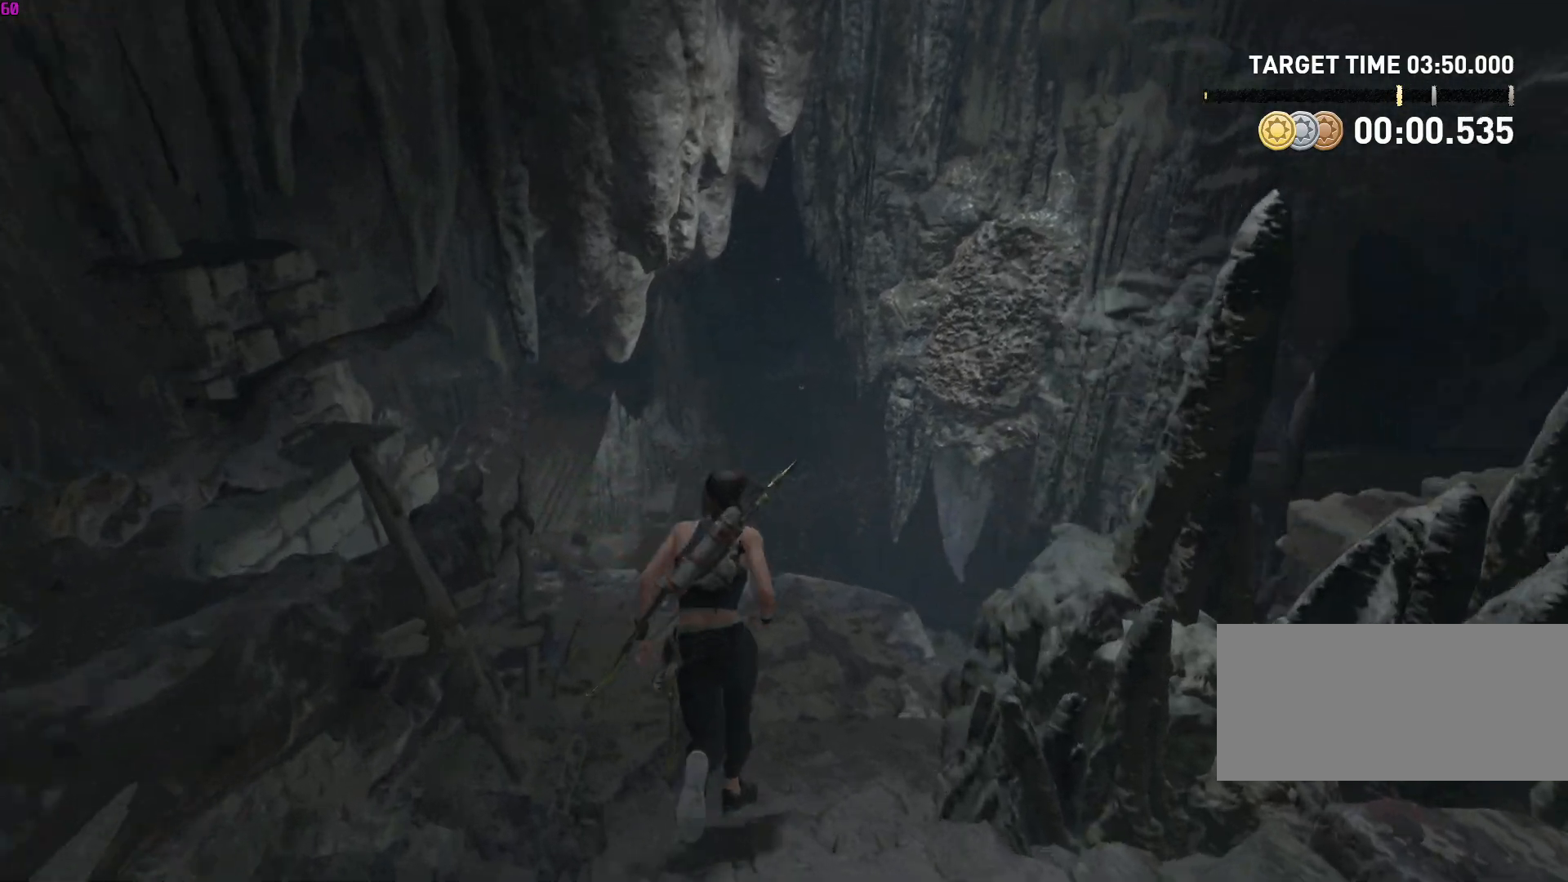
{"keys": ["w"], "mouse": [], "events": []}
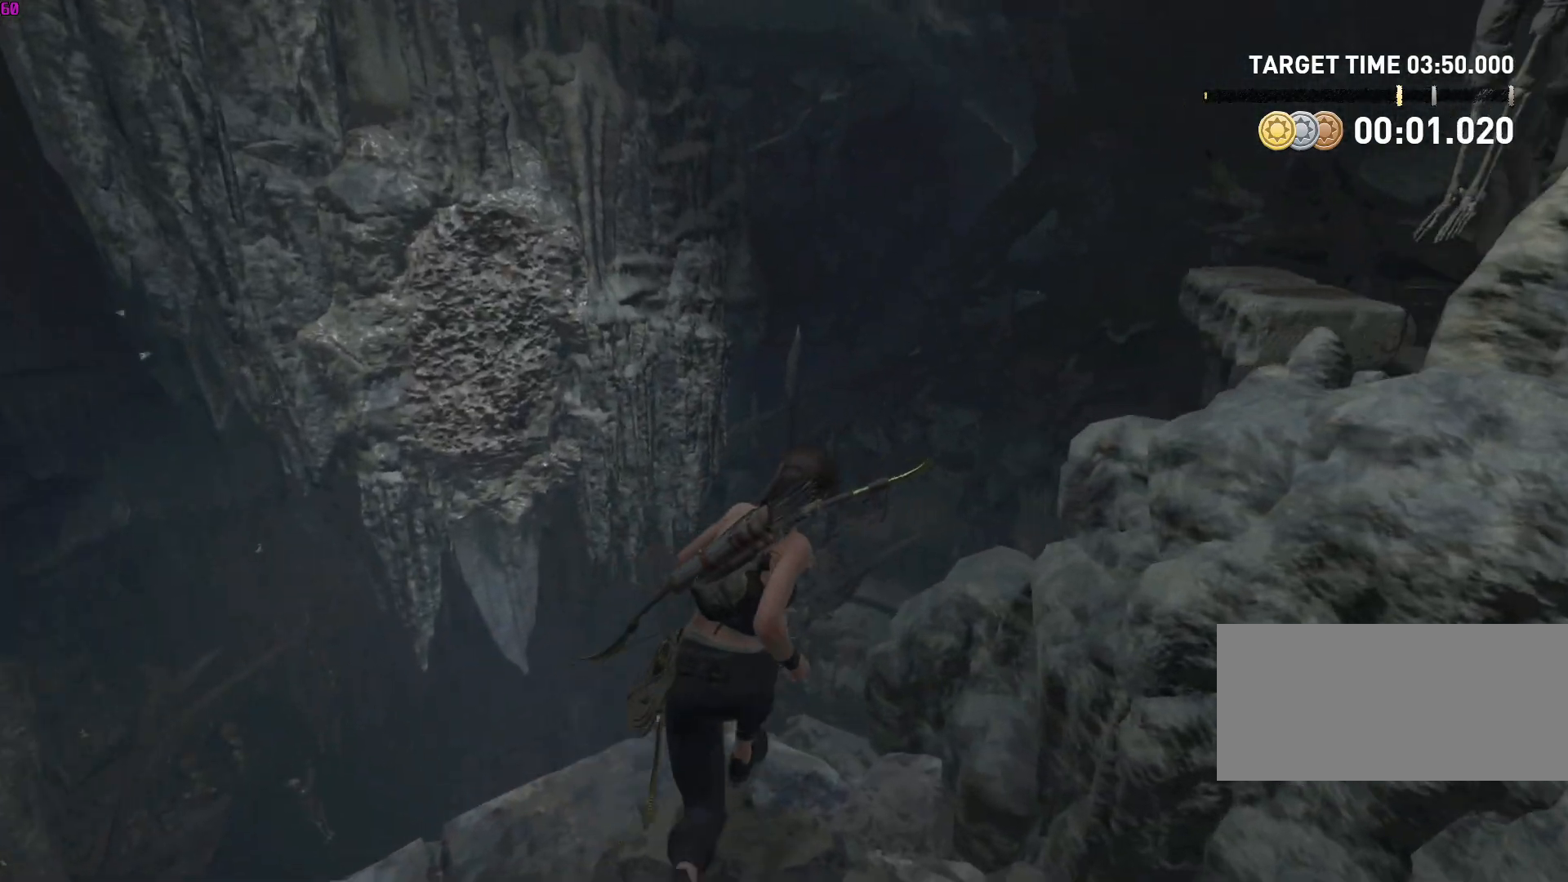
{"keys": ["w"], "mouse": [], "events": [[17, "space", "down"], [200, "space", "up"], [333, "d", "down"], [500, "d", "up"]]}
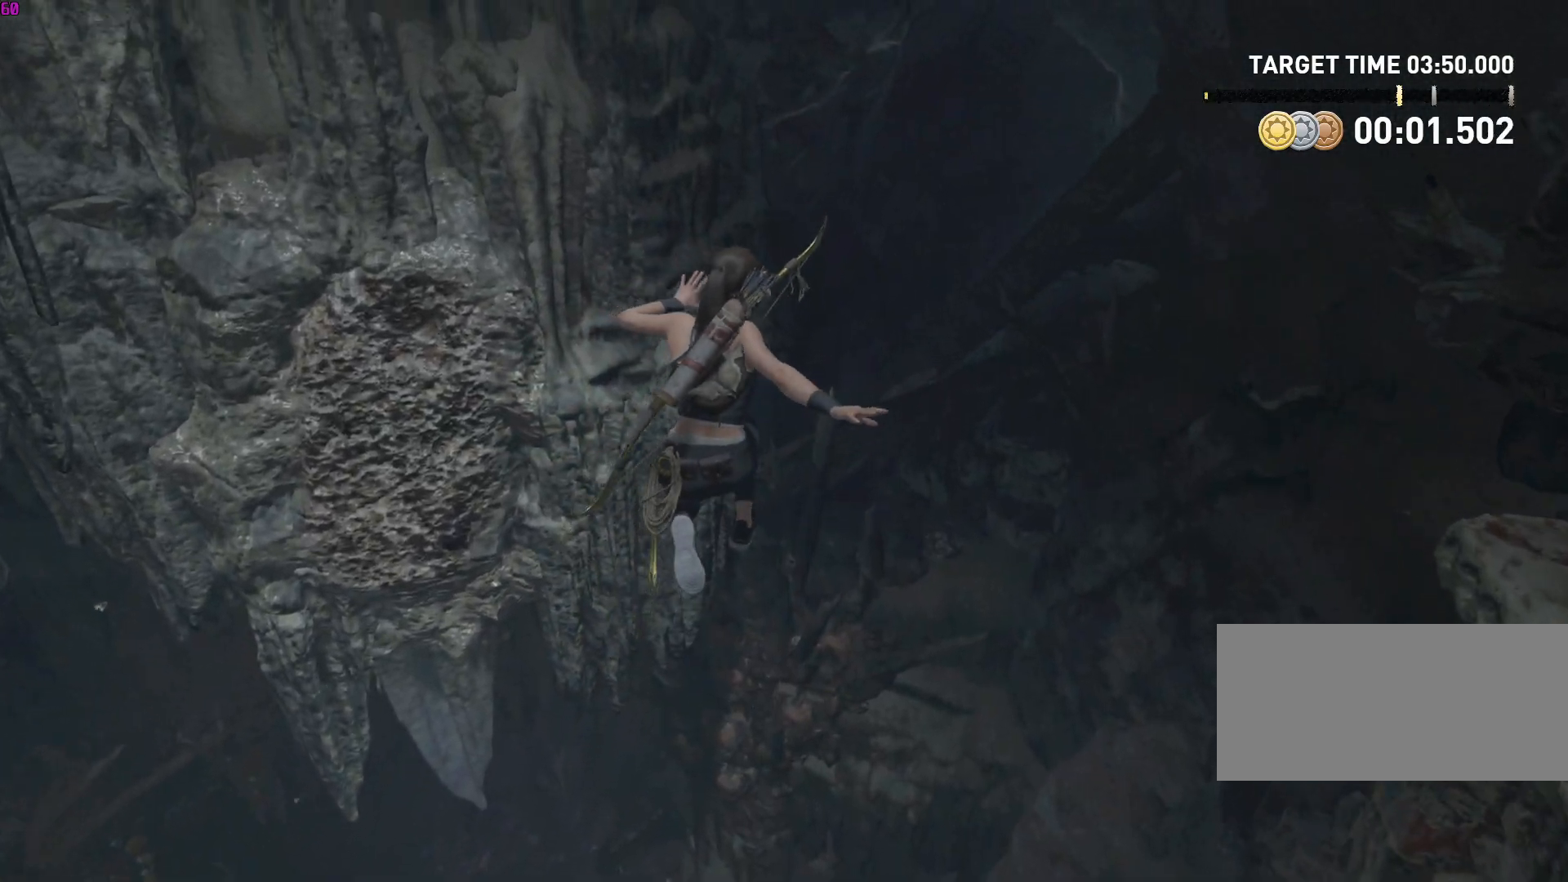
{"keys": ["d", "w"], "mouse": [], "events": [[450, "d", "down"]]}
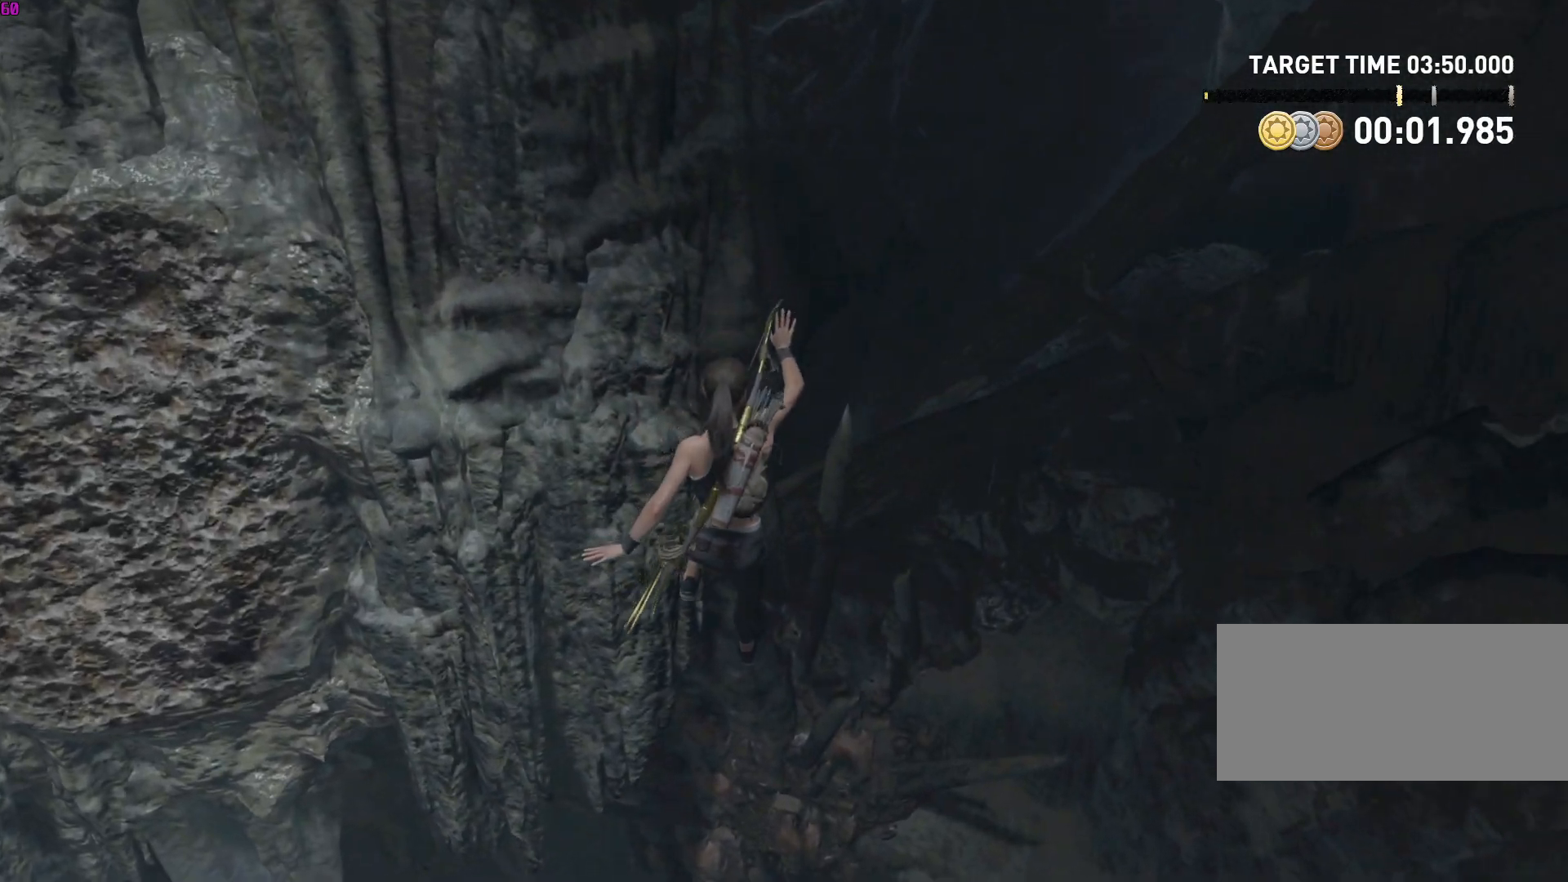
{"keys": ["w"], "mouse": [], "events": [[117, "d", "up"]]}
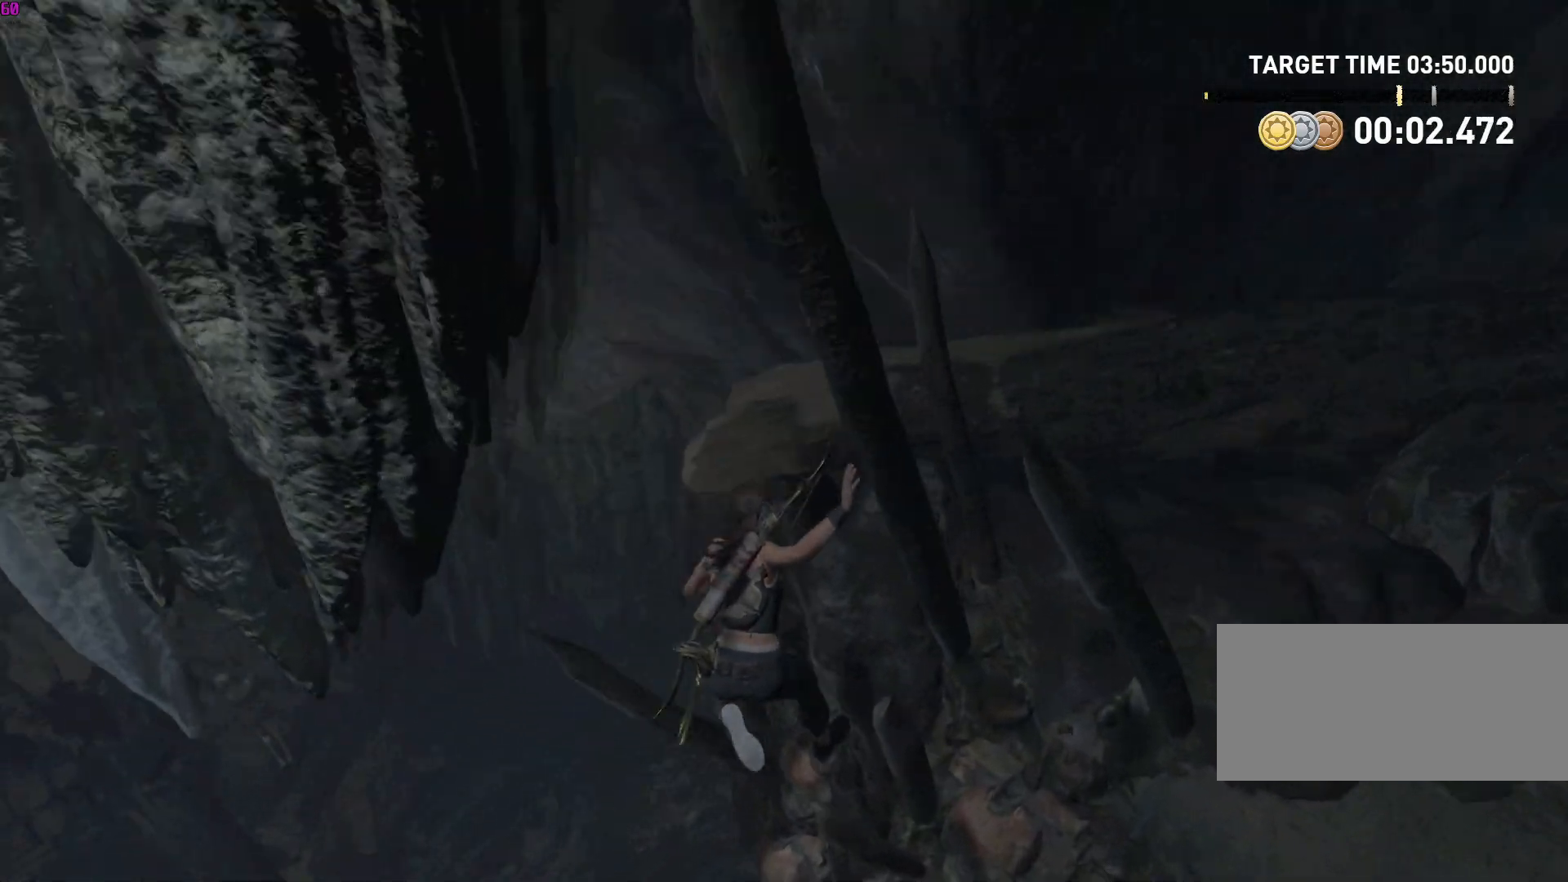
{"keys": ["w"], "mouse": [], "events": []}